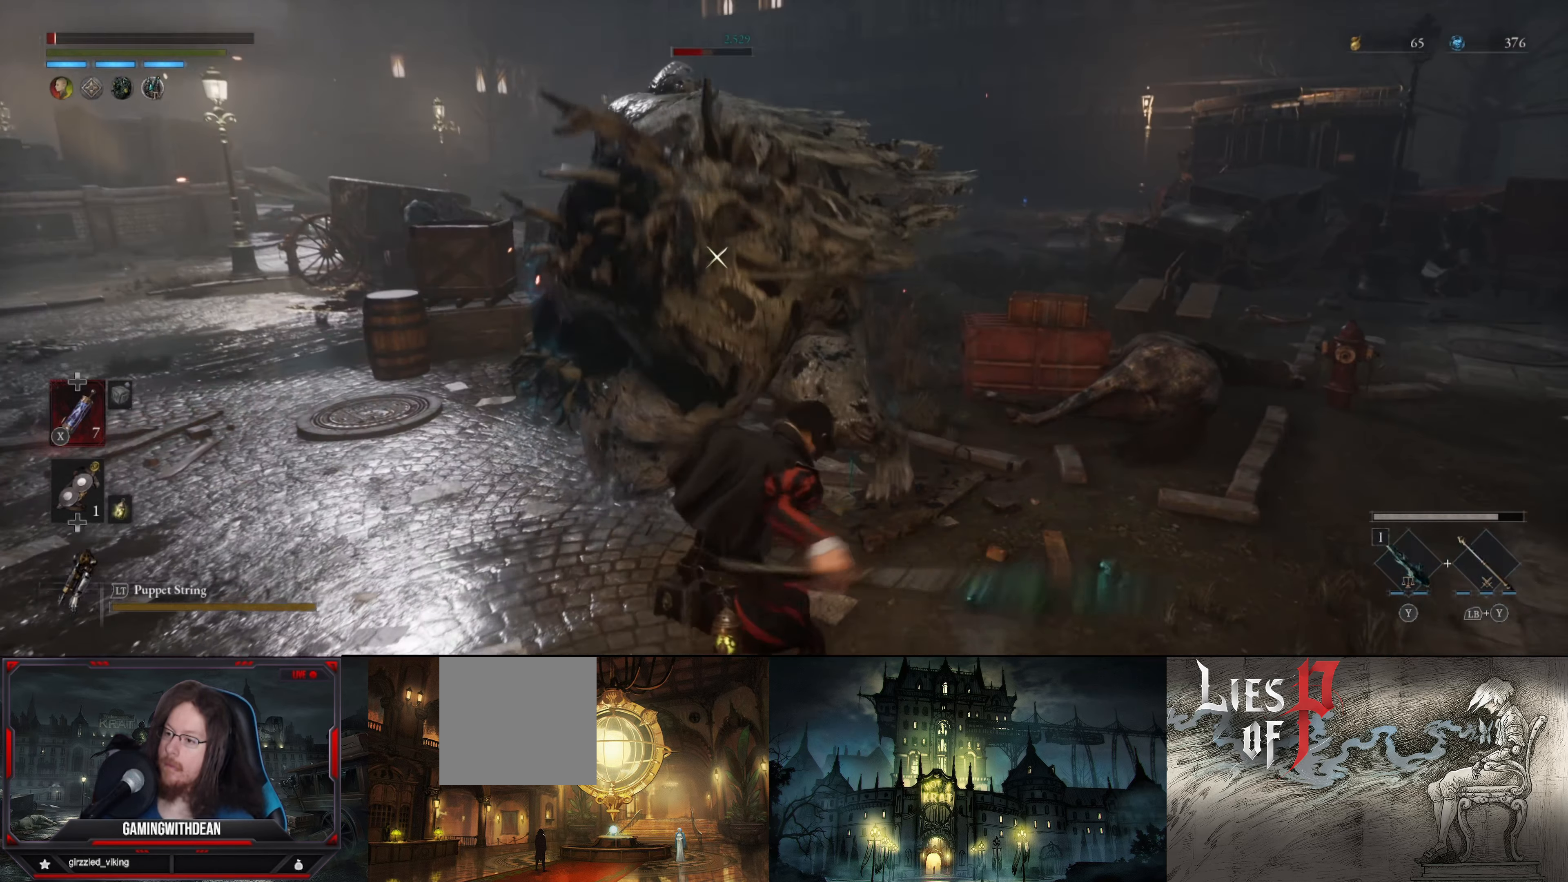
Gameplay with a controller (Xbox layout); each line is a JSON object with the inputs held at the frame after it. "events" lists button and stick changes between this image and that frame as [ms after this image, input, new state], when the widget could be followed in between. Not read: L3 R3.
{"buttons": [], "left_stick": "down-right", "right_stick": "center", "events": [[67, "B", "down"], [167, "B", "up"], [167, "left_stick", "down-right"], [217, "B", "down"], [334, "B", "up"], [384, "B", "down"], [467, "B", "up"]]}
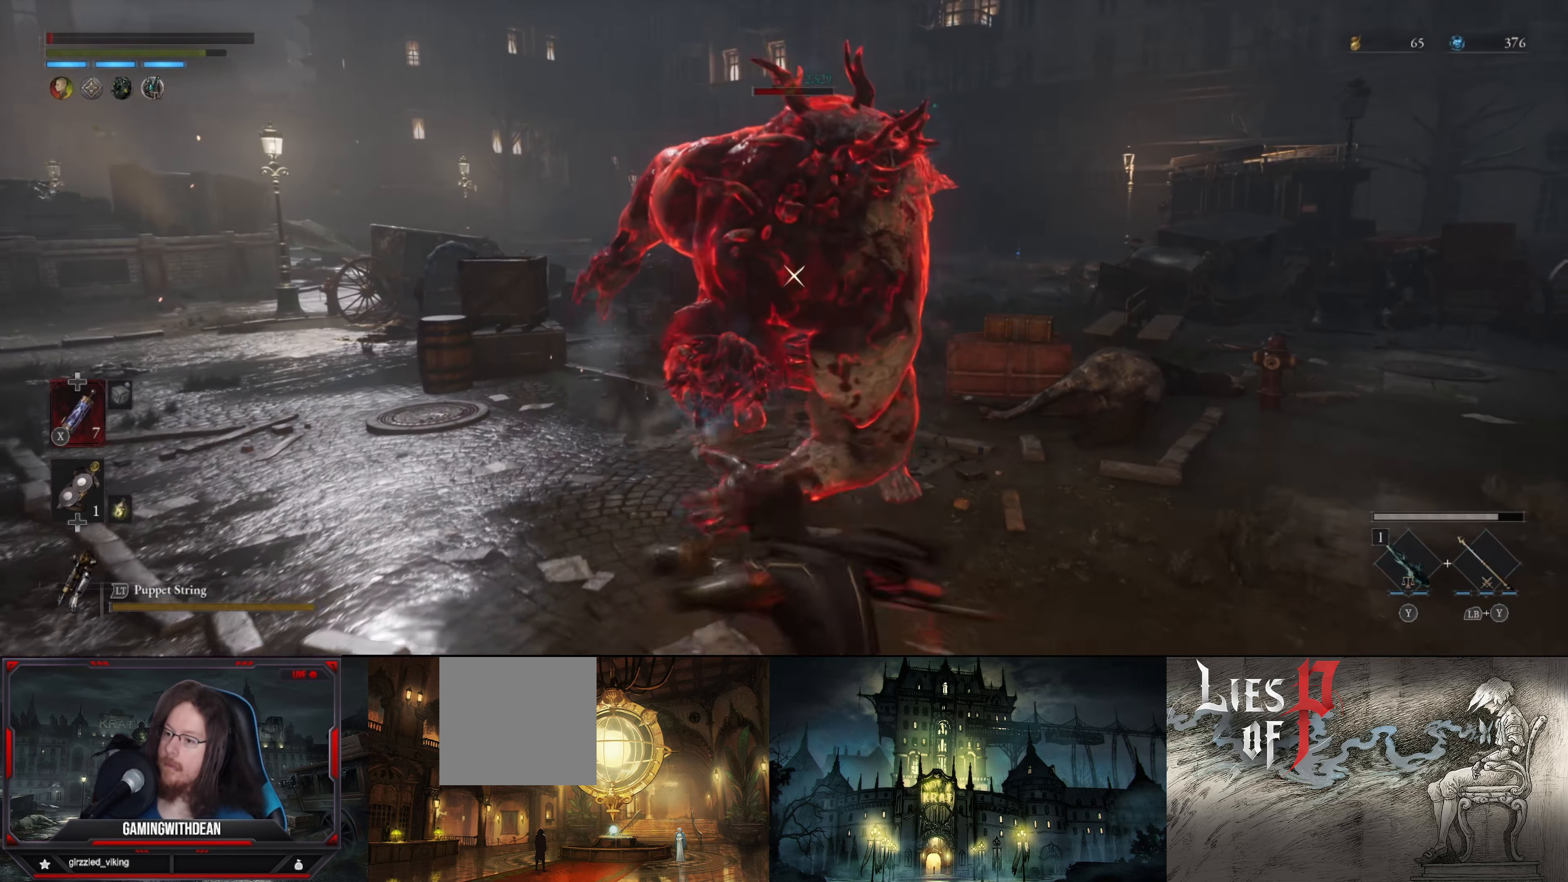
{"buttons": ["B"], "left_stick": "down-right", "right_stick": "center", "events": [[17, "B", "down"], [117, "B", "up"], [200, "B", "down"], [284, "B", "up"], [334, "B", "down"]]}
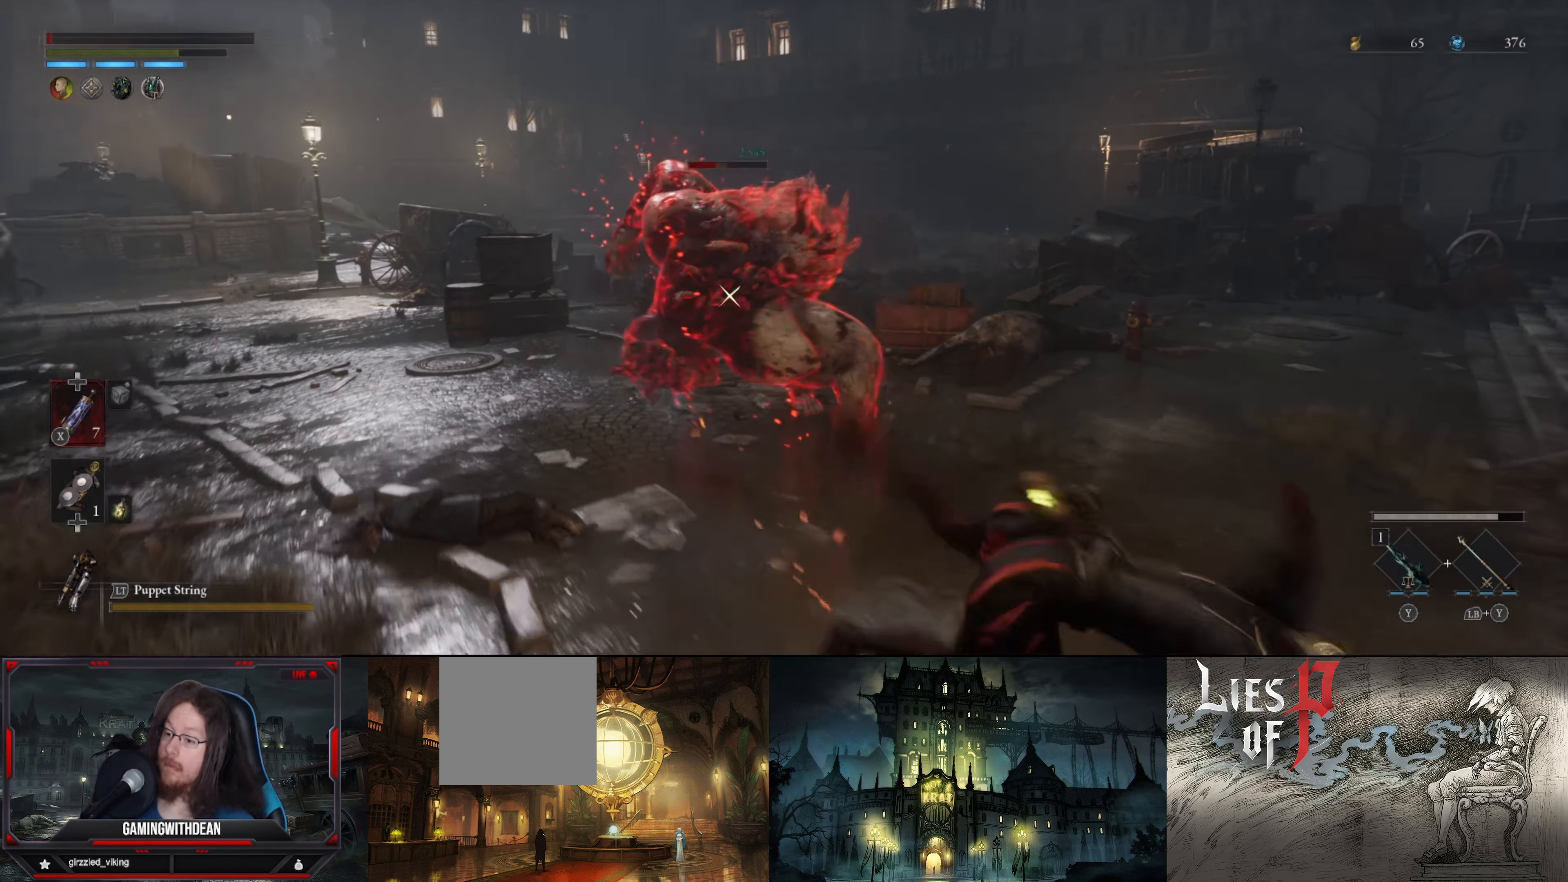
{"buttons": [], "left_stick": "down-right", "right_stick": "center", "events": [[83, "B", "up"]]}
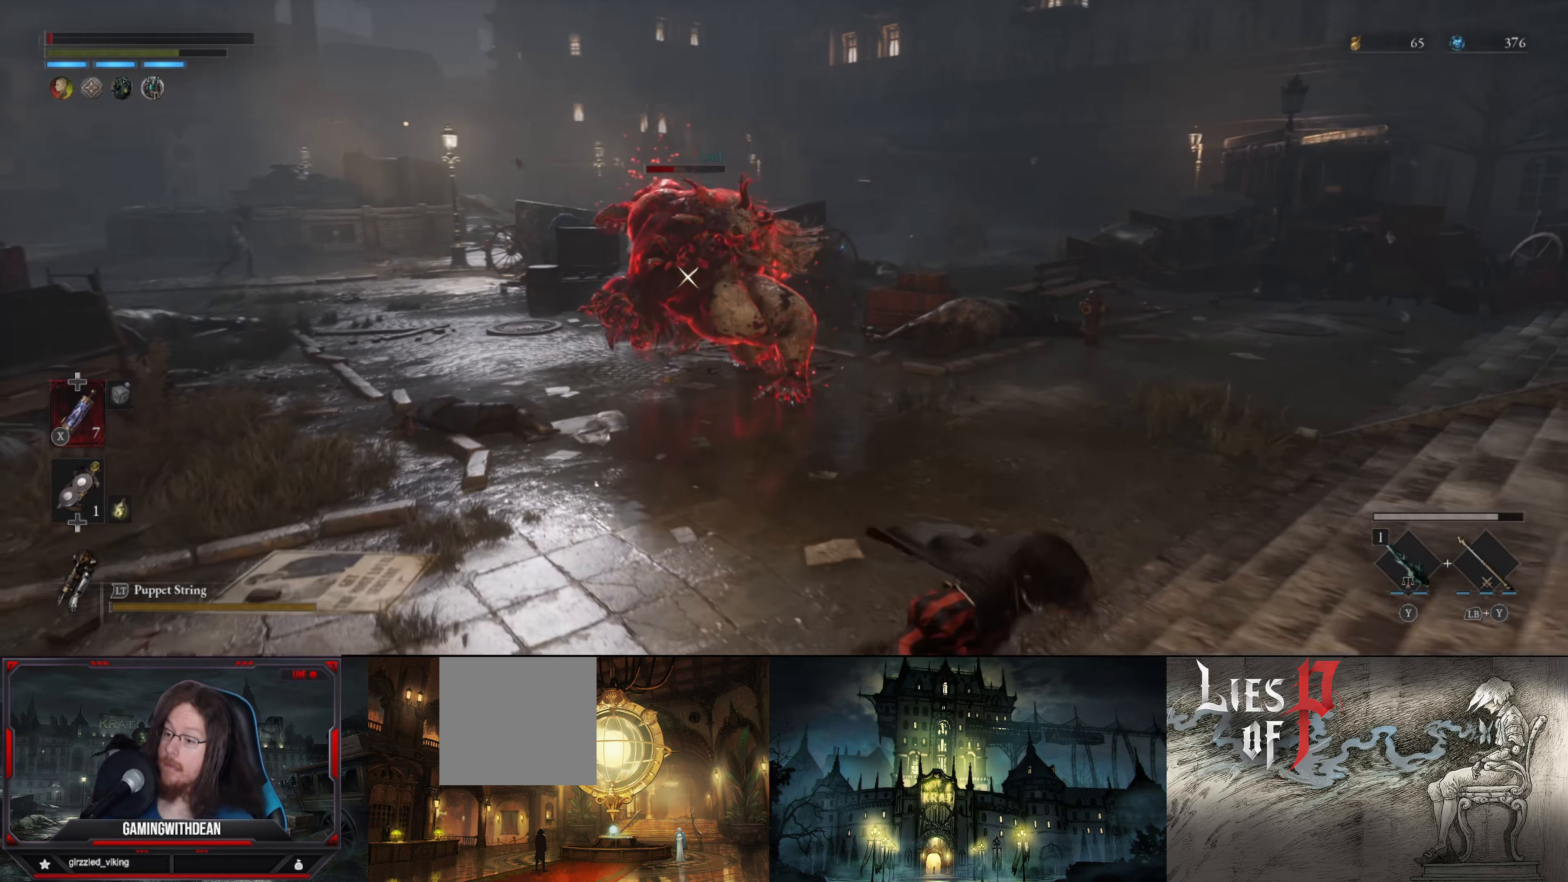
{"buttons": [], "left_stick": "down-right", "right_stick": "center", "events": [[266, "X", "down"], [416, "X", "up"]]}
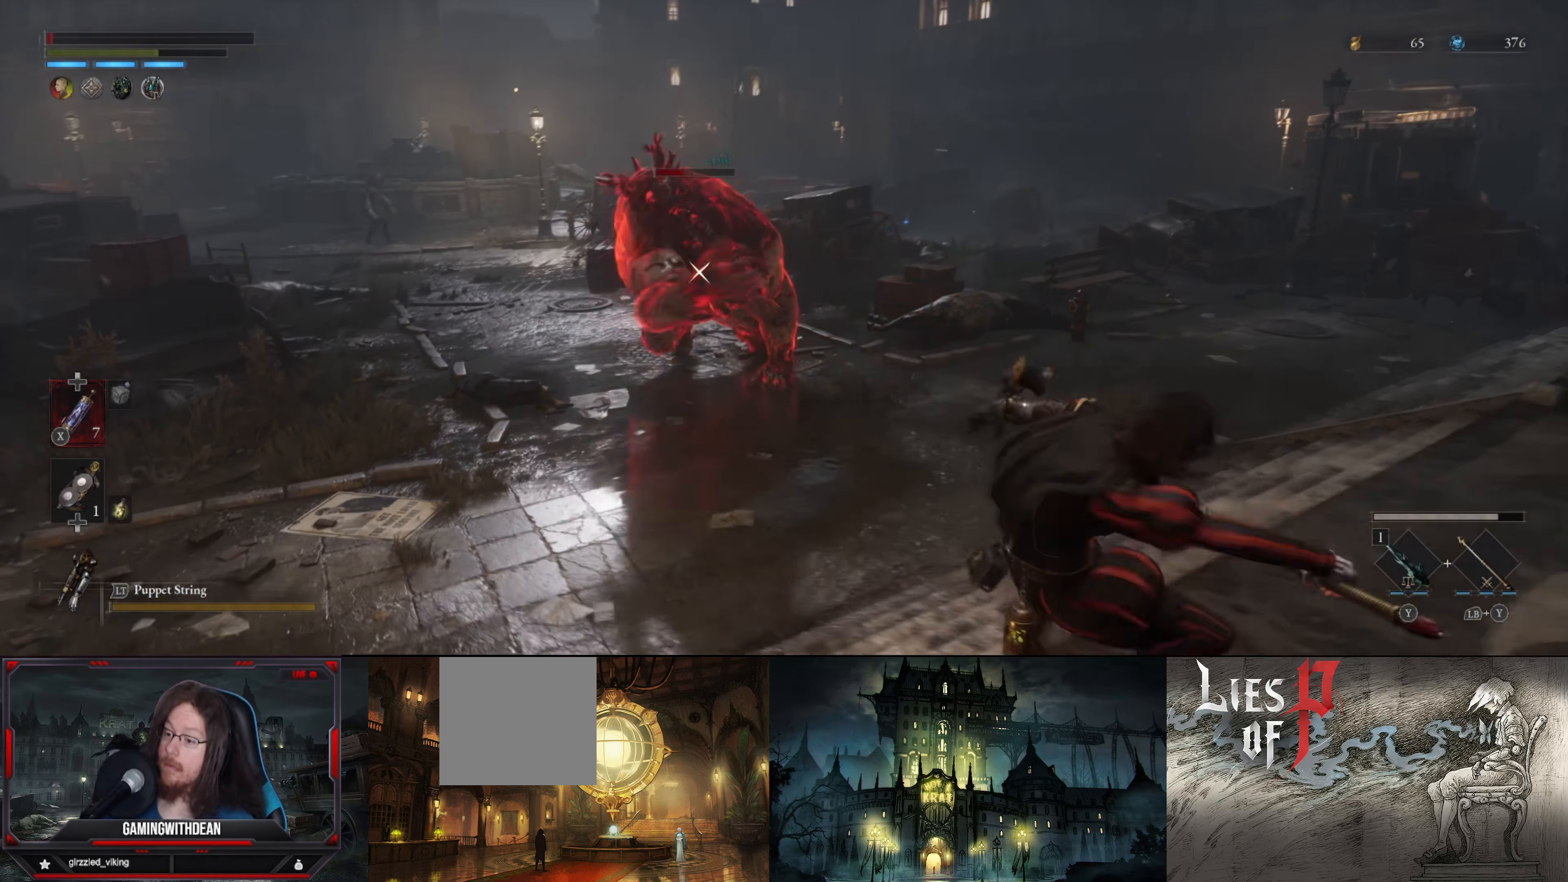
{"buttons": [], "left_stick": "right", "right_stick": "center", "events": [[433, "left_stick", "right"]]}
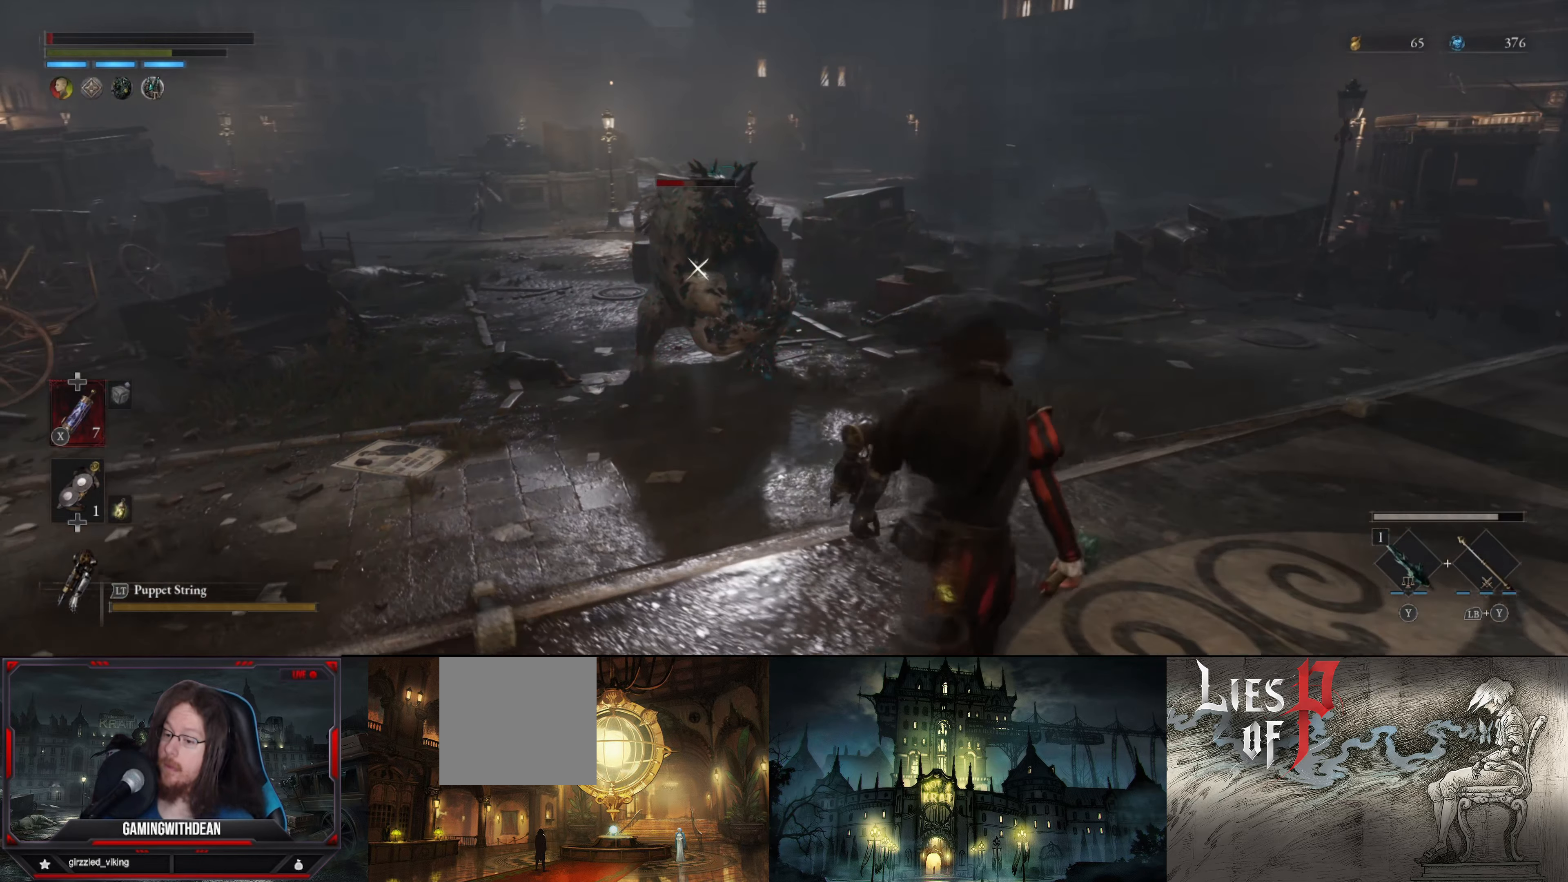
{"buttons": [], "left_stick": "up-right", "right_stick": "center", "events": [[233, "X", "down"], [300, "left_stick", "up-right"], [416, "X", "up"]]}
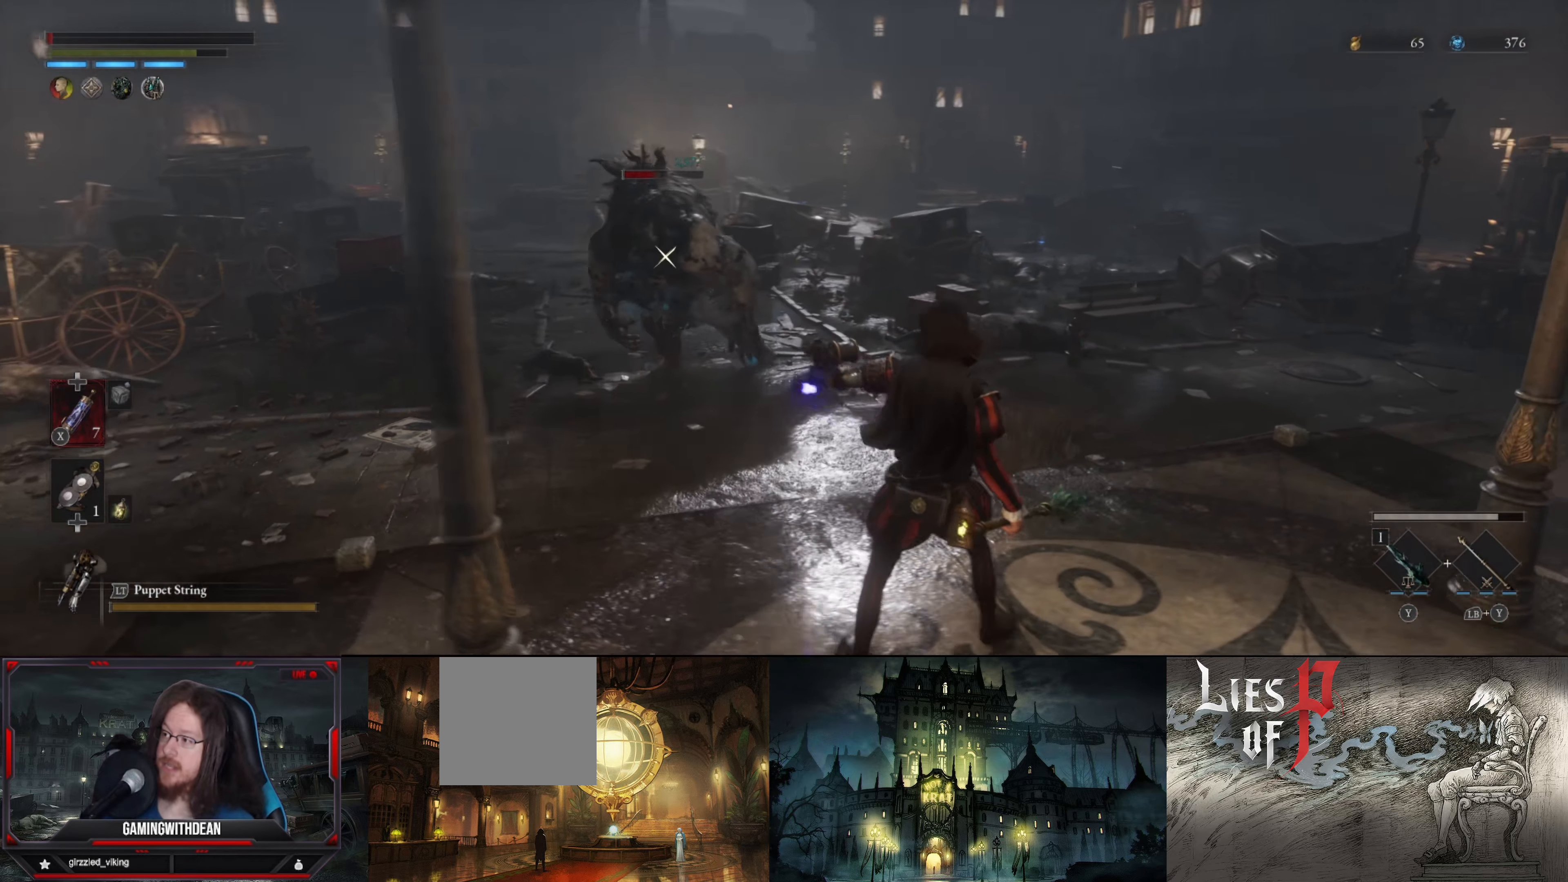
{"buttons": ["B"], "left_stick": "up", "right_stick": "center", "events": [[83, "left_stick", "up"], [500, "B", "down"]]}
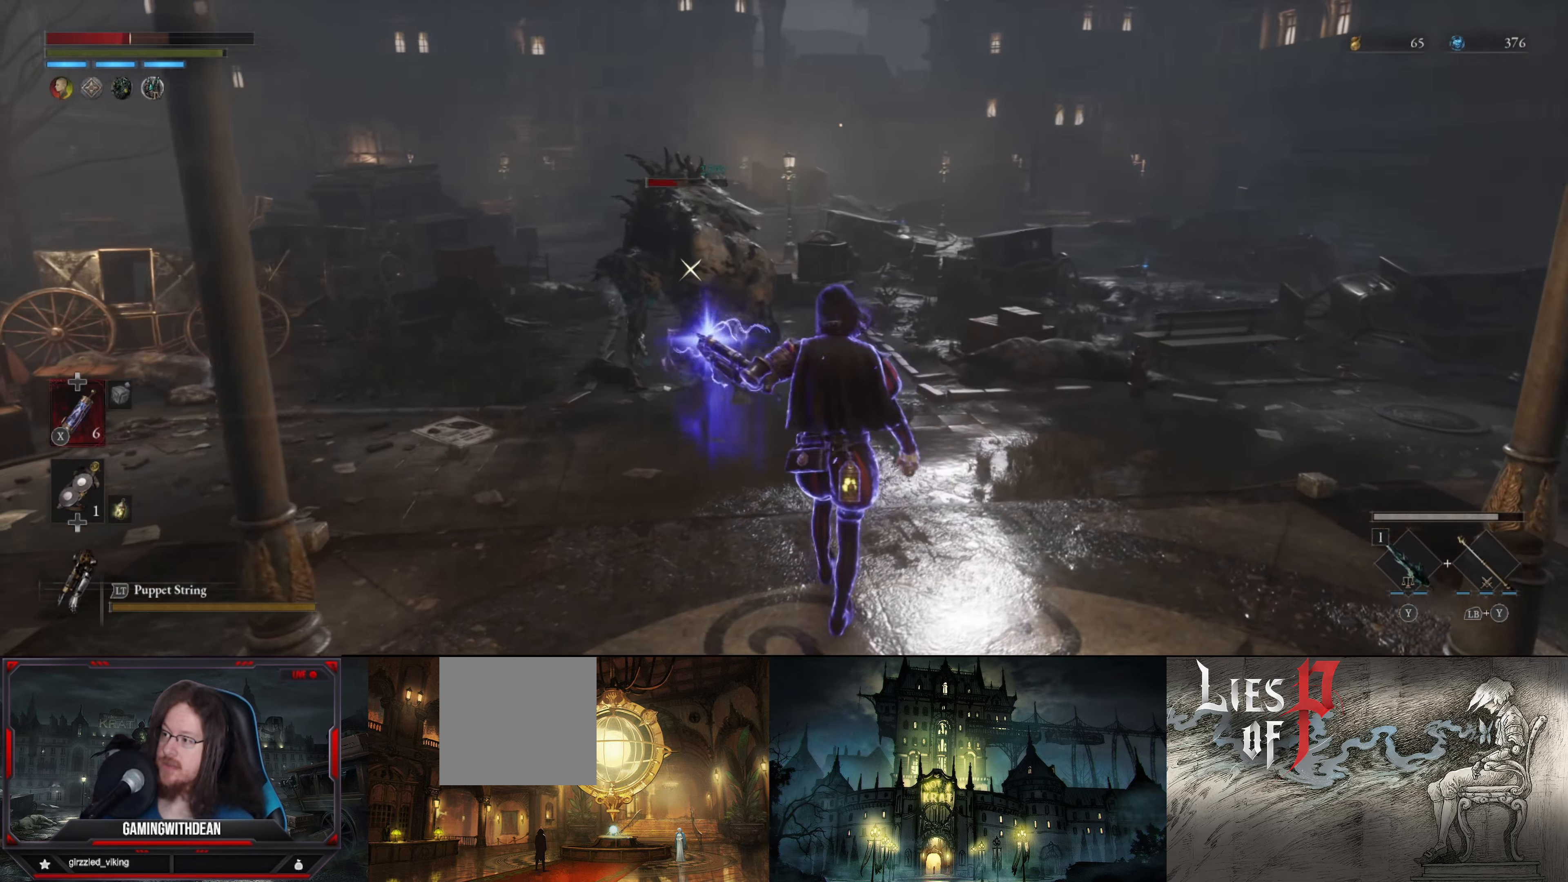
{"buttons": ["B"], "left_stick": "up", "right_stick": "center", "events": []}
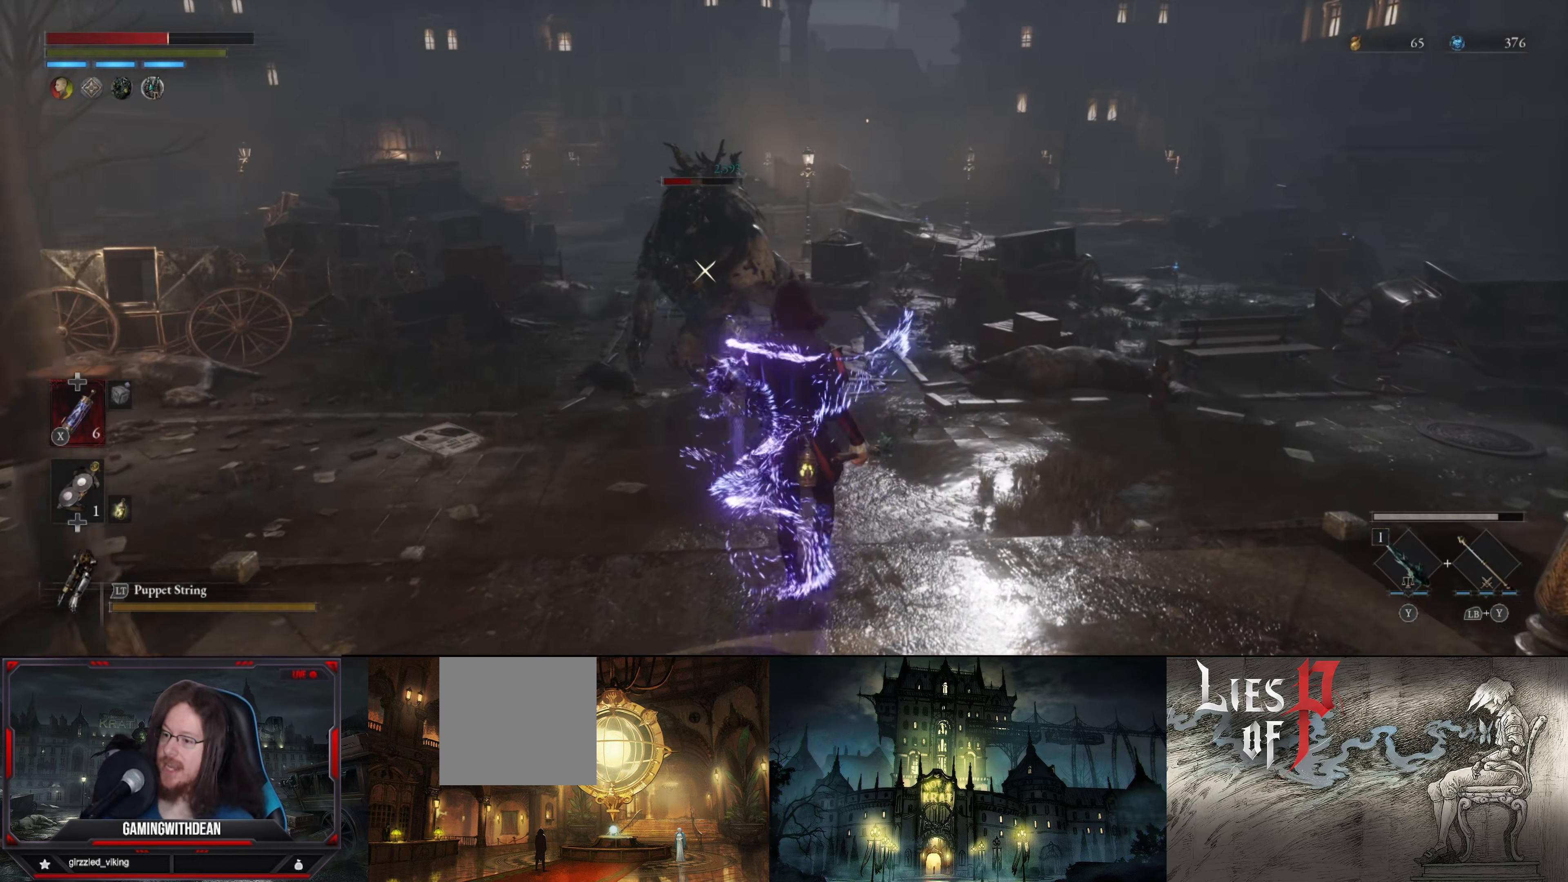
{"buttons": ["B"], "left_stick": "up", "right_stick": "center", "events": []}
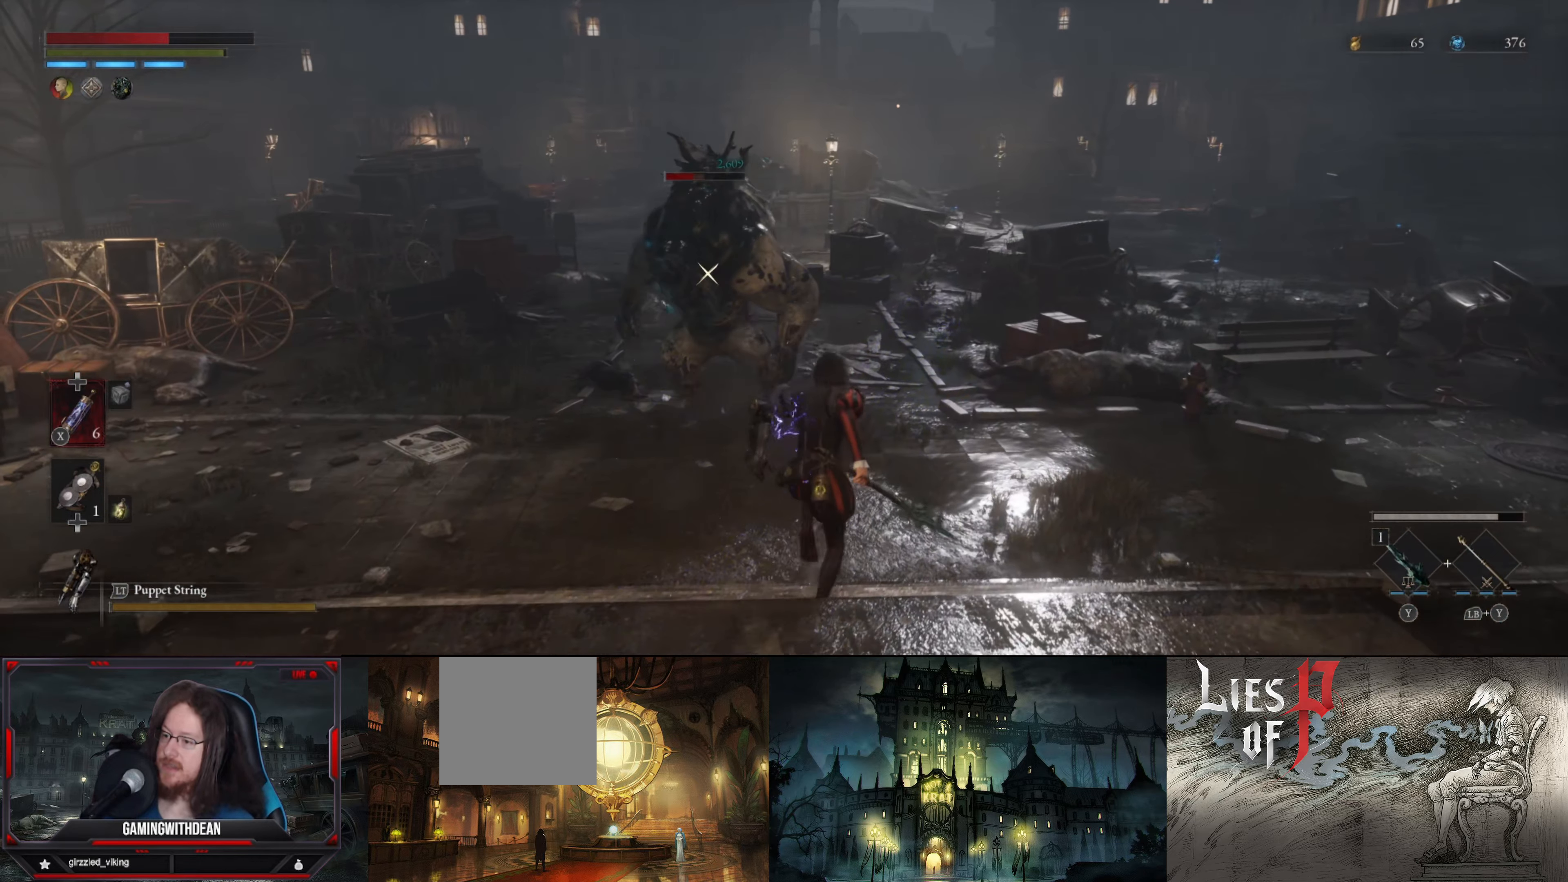
{"buttons": ["R1"], "left_stick": "center", "right_stick": "center", "events": [[233, "B", "up"], [400, "R1", "down"], [466, "left_stick", "center"]]}
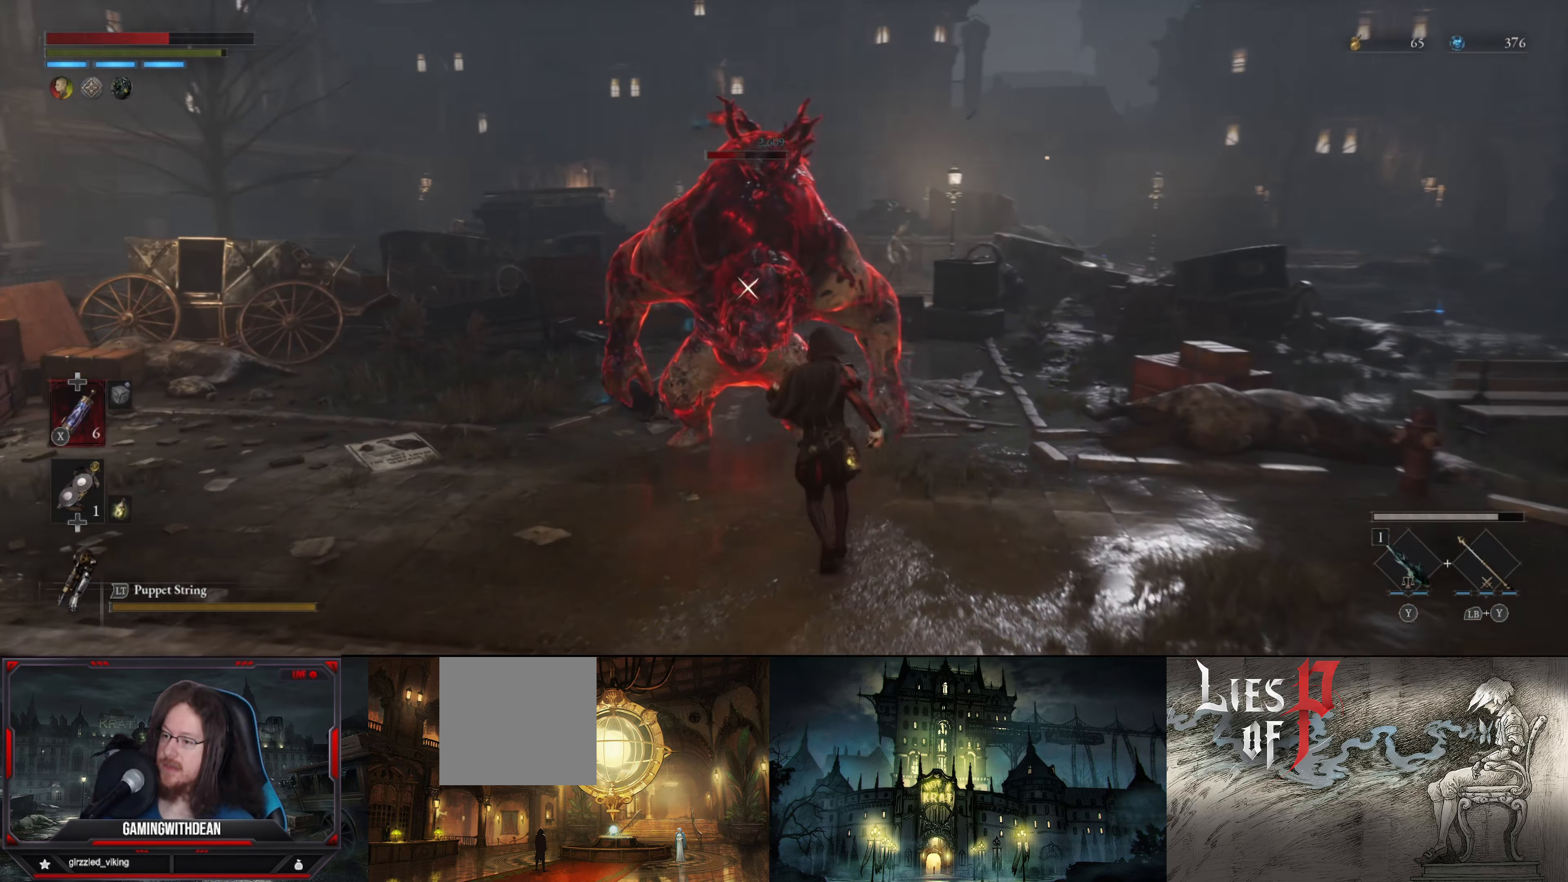
{"buttons": [], "left_stick": "down", "right_stick": "center", "events": [[50, "R1", "up"], [217, "left_stick", "down"], [367, "B", "down"], [467, "B", "up"]]}
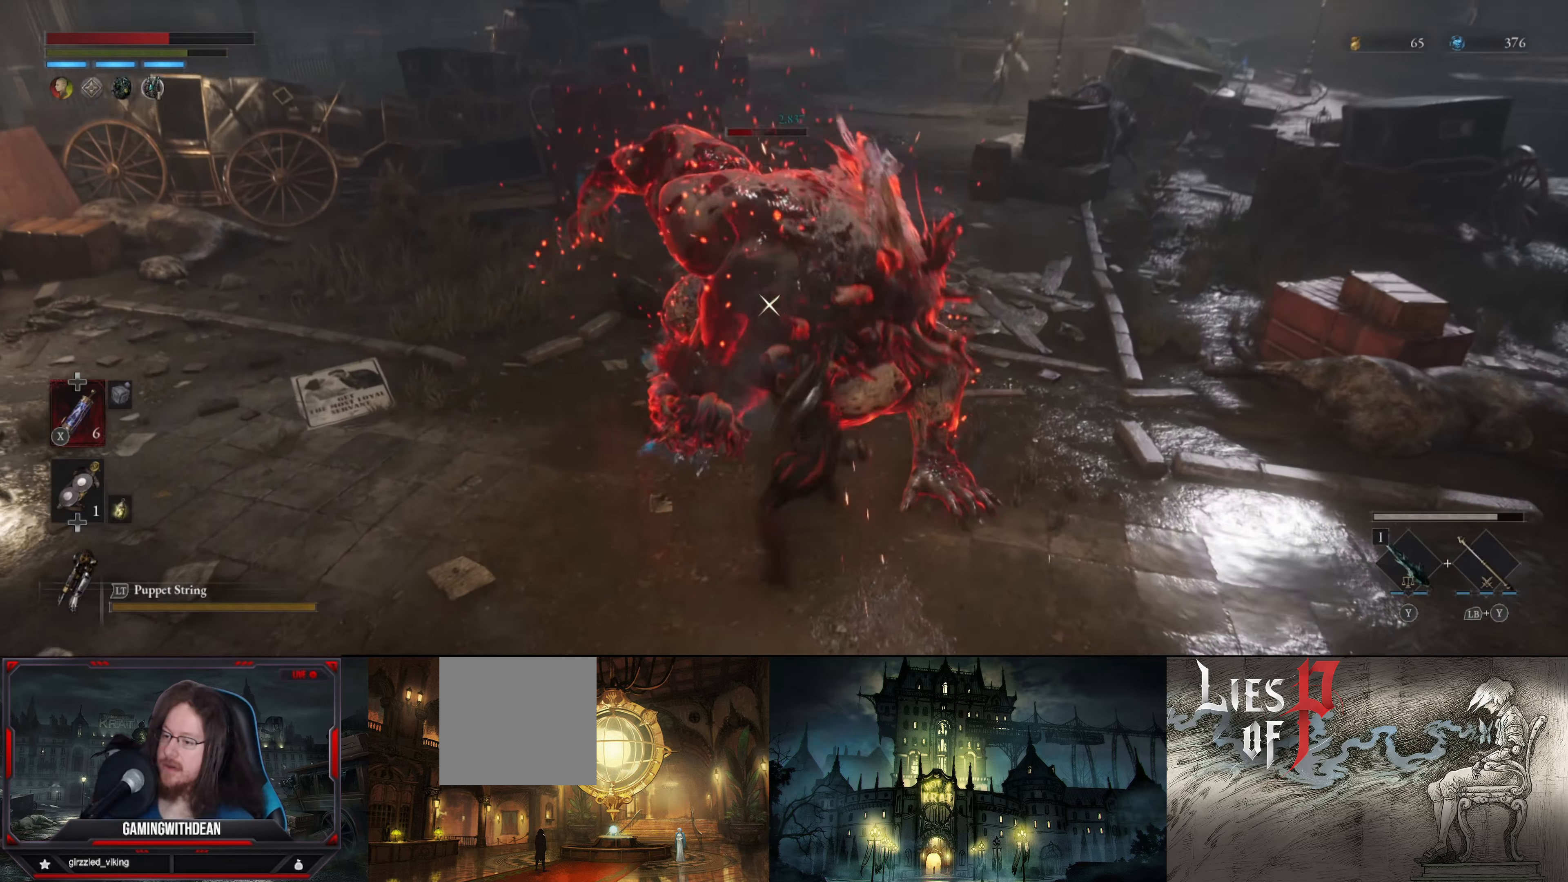
{"buttons": ["B"], "left_stick": "down", "right_stick": "center", "events": [[50, "B", "down"], [117, "B", "up"], [200, "B", "down"], [267, "B", "up"], [350, "B", "down"], [417, "B", "up"], [483, "B", "down"]]}
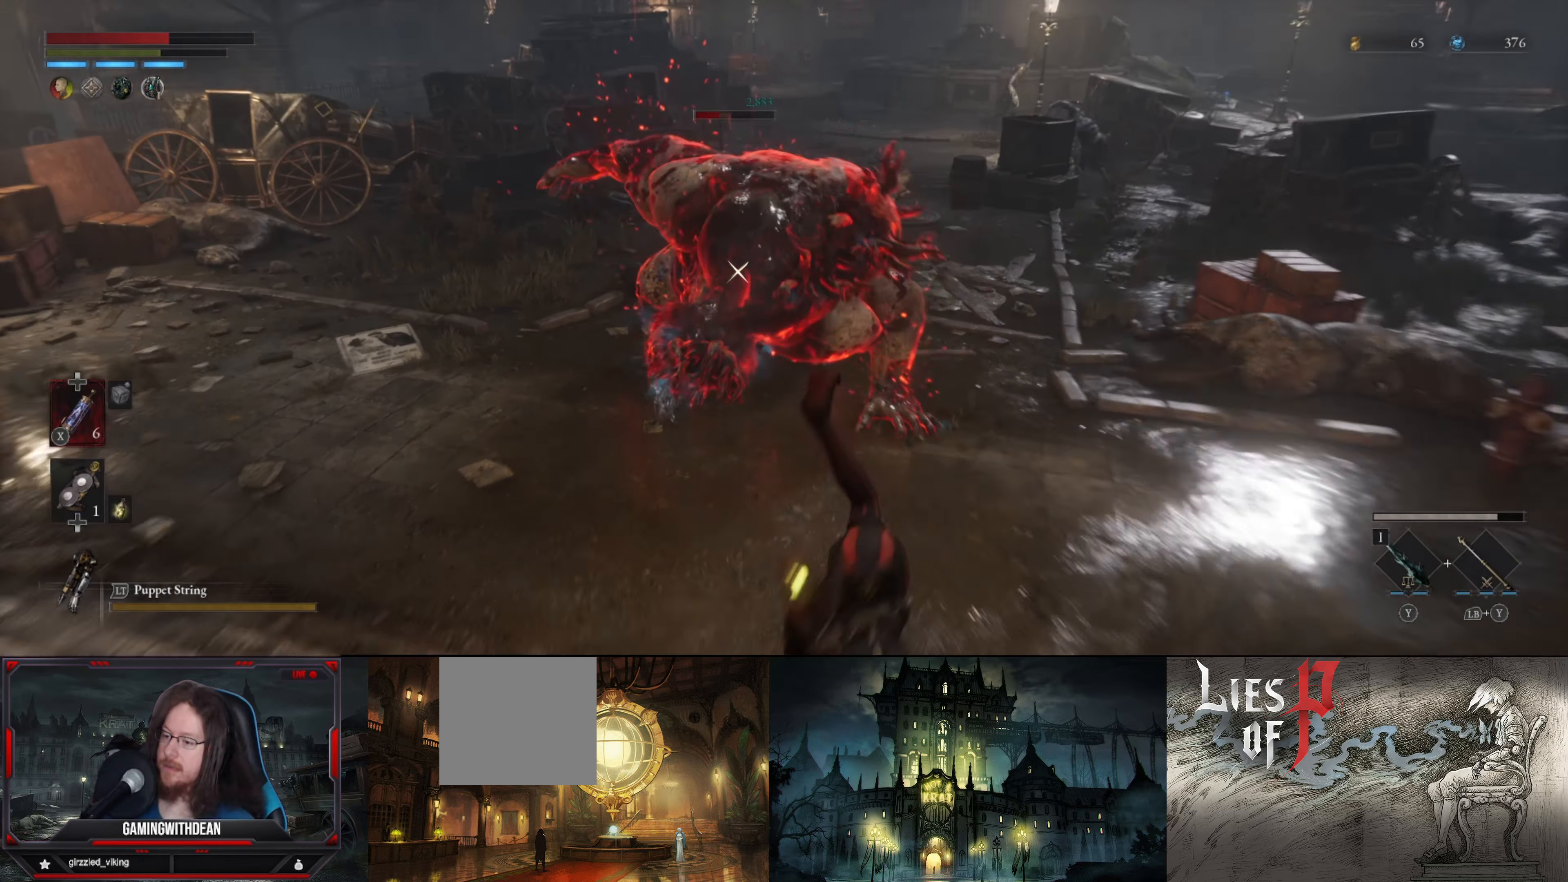
{"buttons": [], "left_stick": "down", "right_stick": "center", "events": [[67, "B", "up"], [150, "B", "down"], [233, "B", "up"]]}
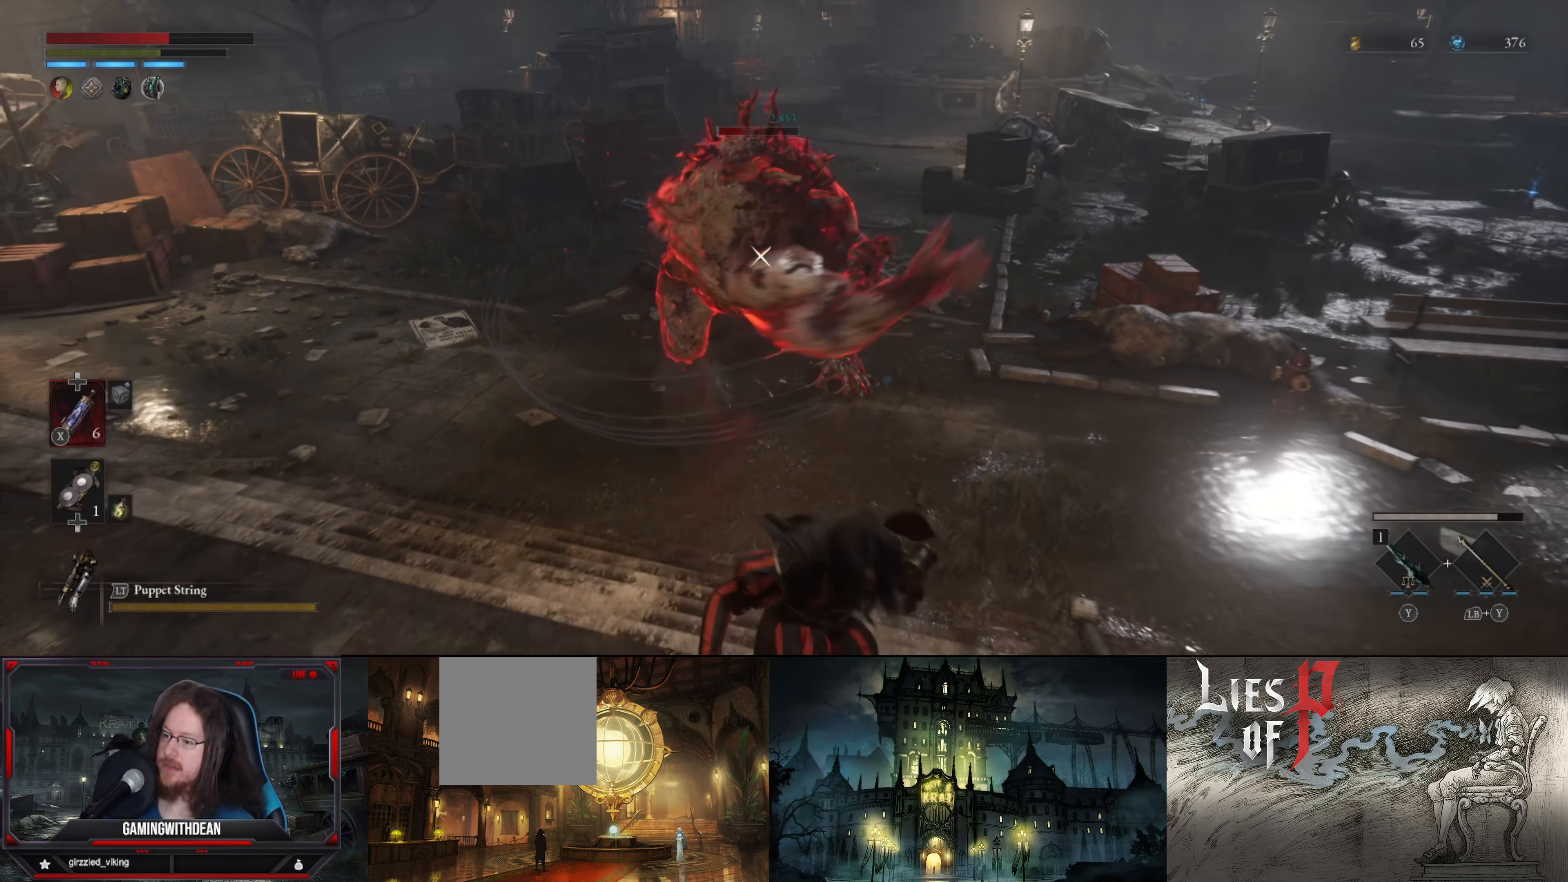
{"buttons": [], "left_stick": "up", "right_stick": "center", "events": [[100, "left_stick", "center"], [150, "left_stick", "up"]]}
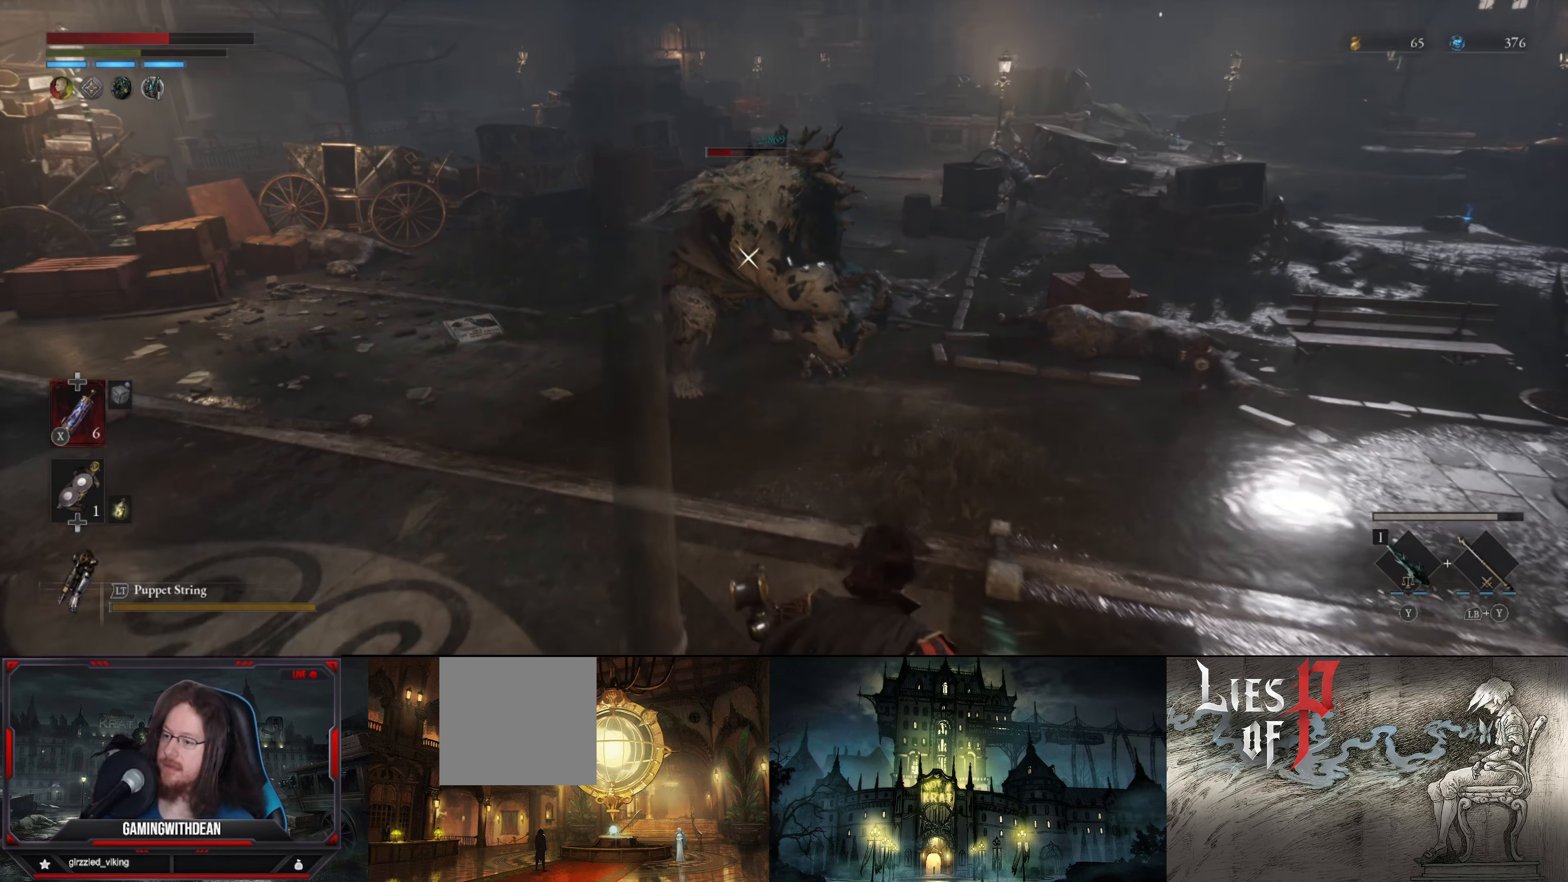
{"buttons": ["B"], "left_stick": "up", "right_stick": "center", "events": [[200, "B", "down"]]}
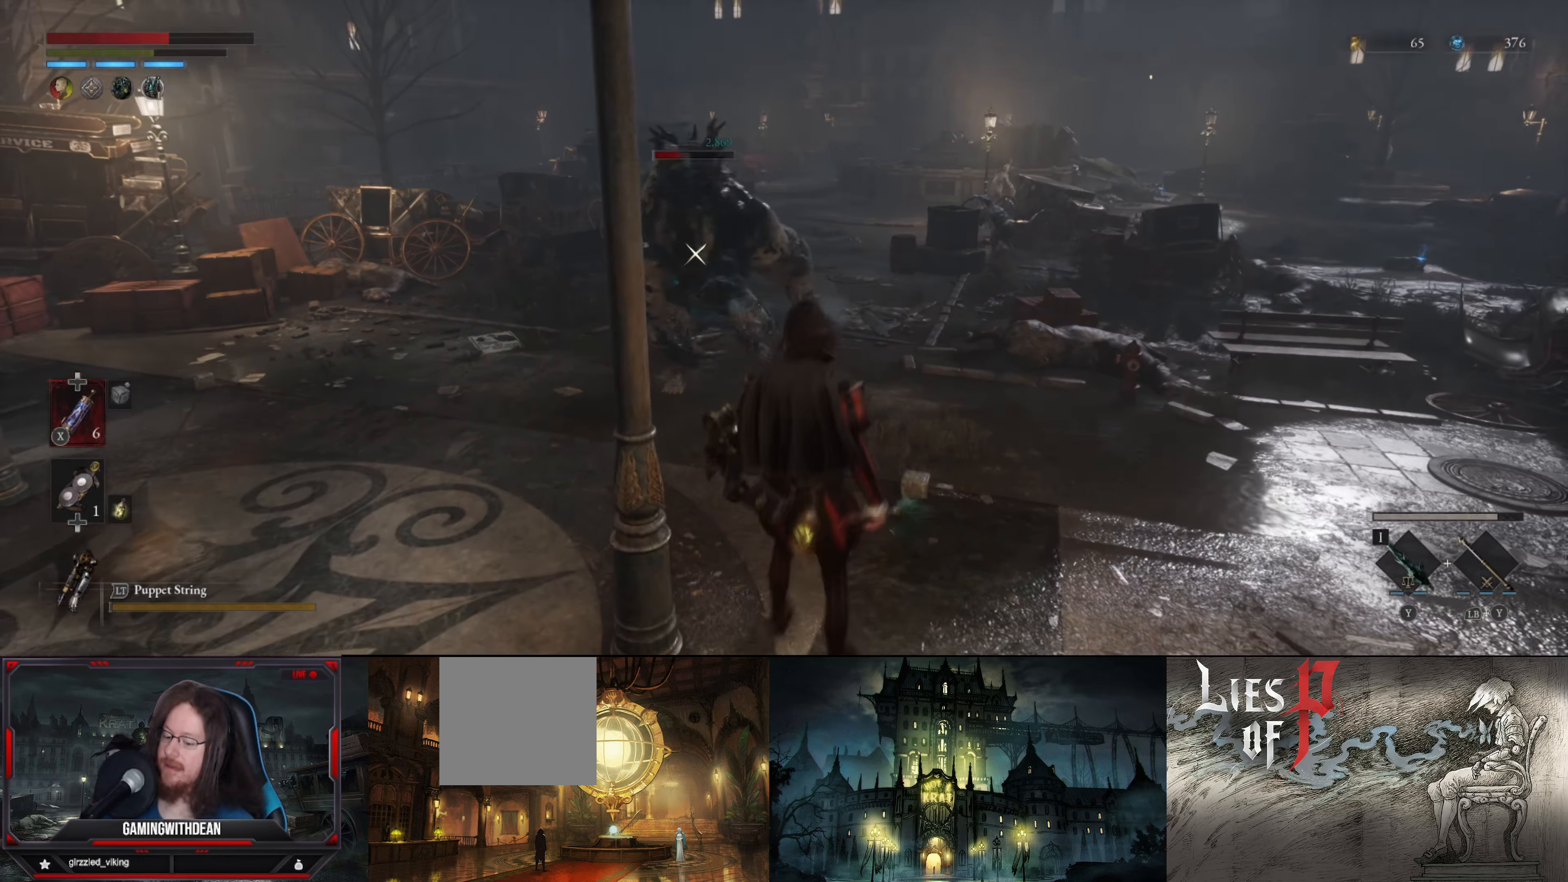
{"buttons": ["B"], "left_stick": "up", "right_stick": "center", "events": []}
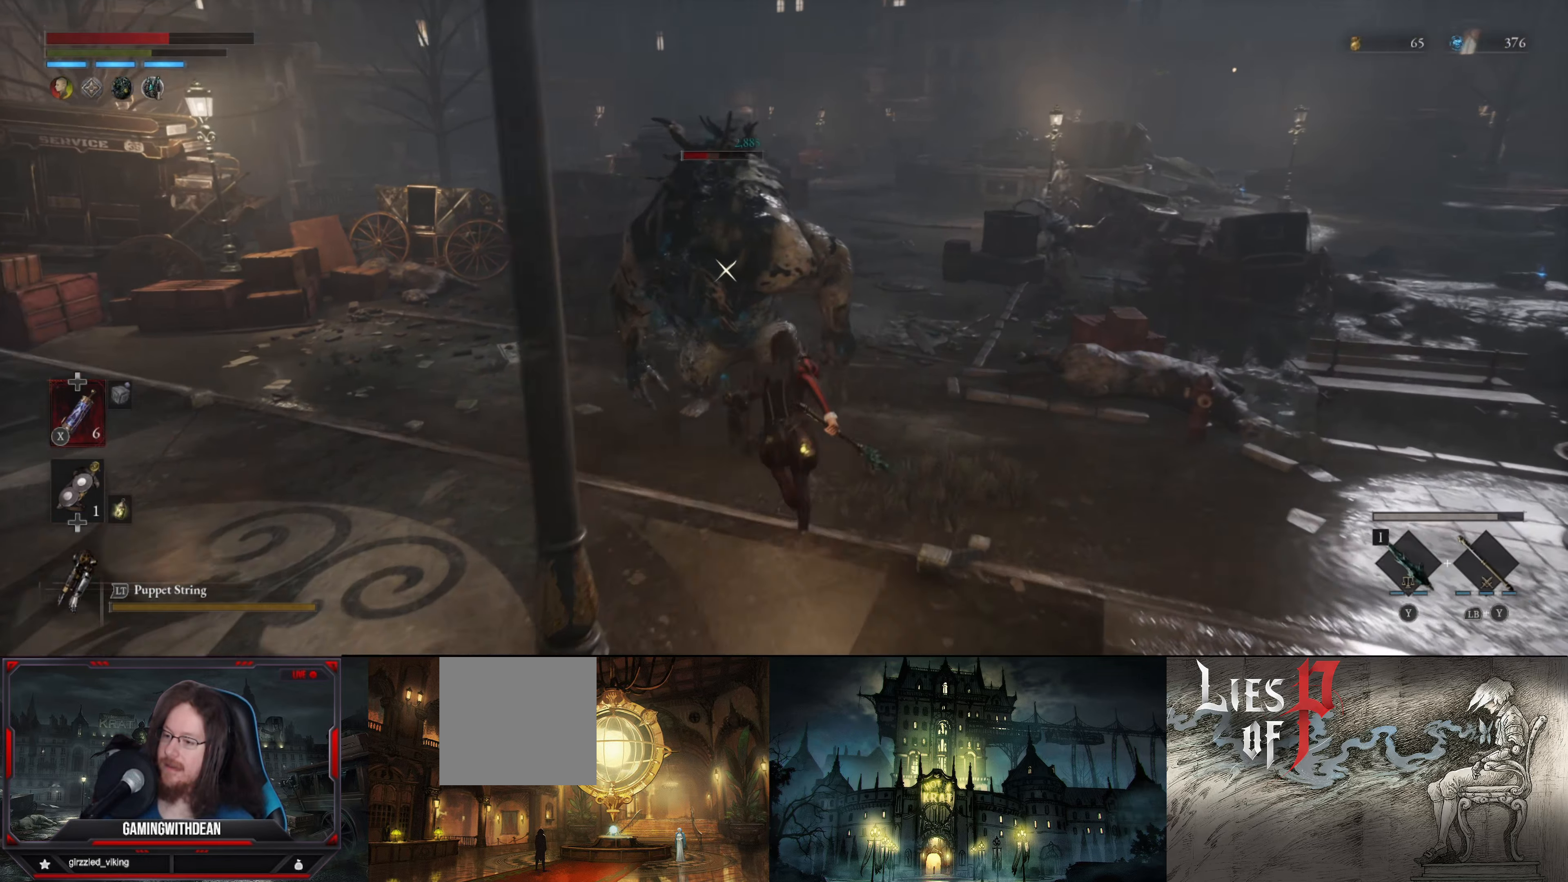
{"buttons": [], "left_stick": "down", "right_stick": "center", "events": [[33, "R1", "down"], [183, "B", "up"], [200, "R1", "up"], [233, "left_stick", "center"], [500, "left_stick", "down"]]}
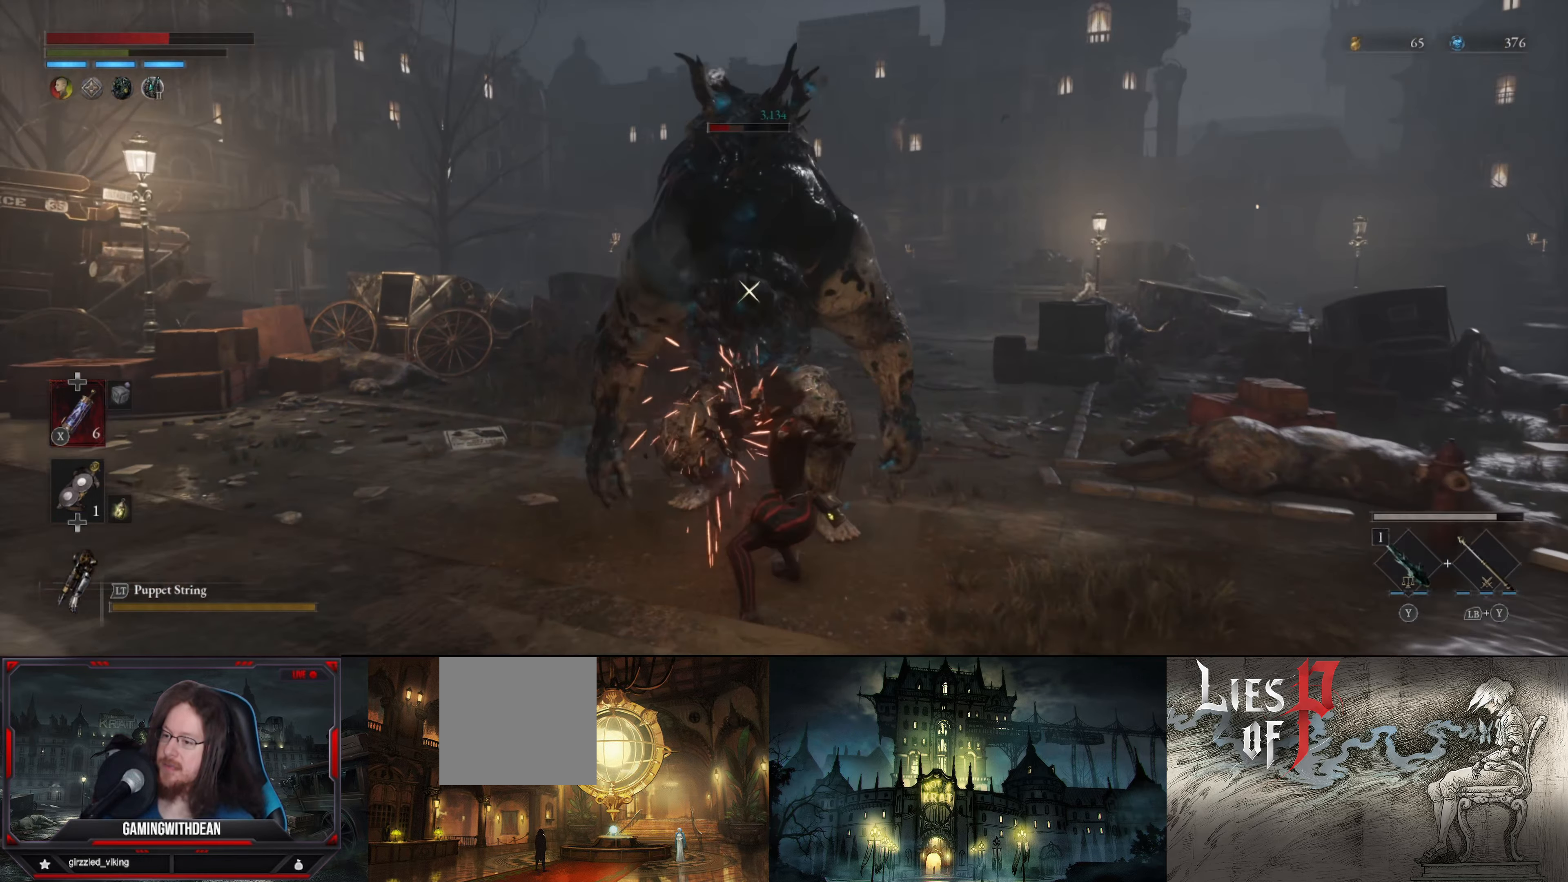
{"buttons": [], "left_stick": "down-left", "right_stick": "center", "events": [[150, "B", "down"], [333, "B", "up"], [367, "left_stick", "down-left"]]}
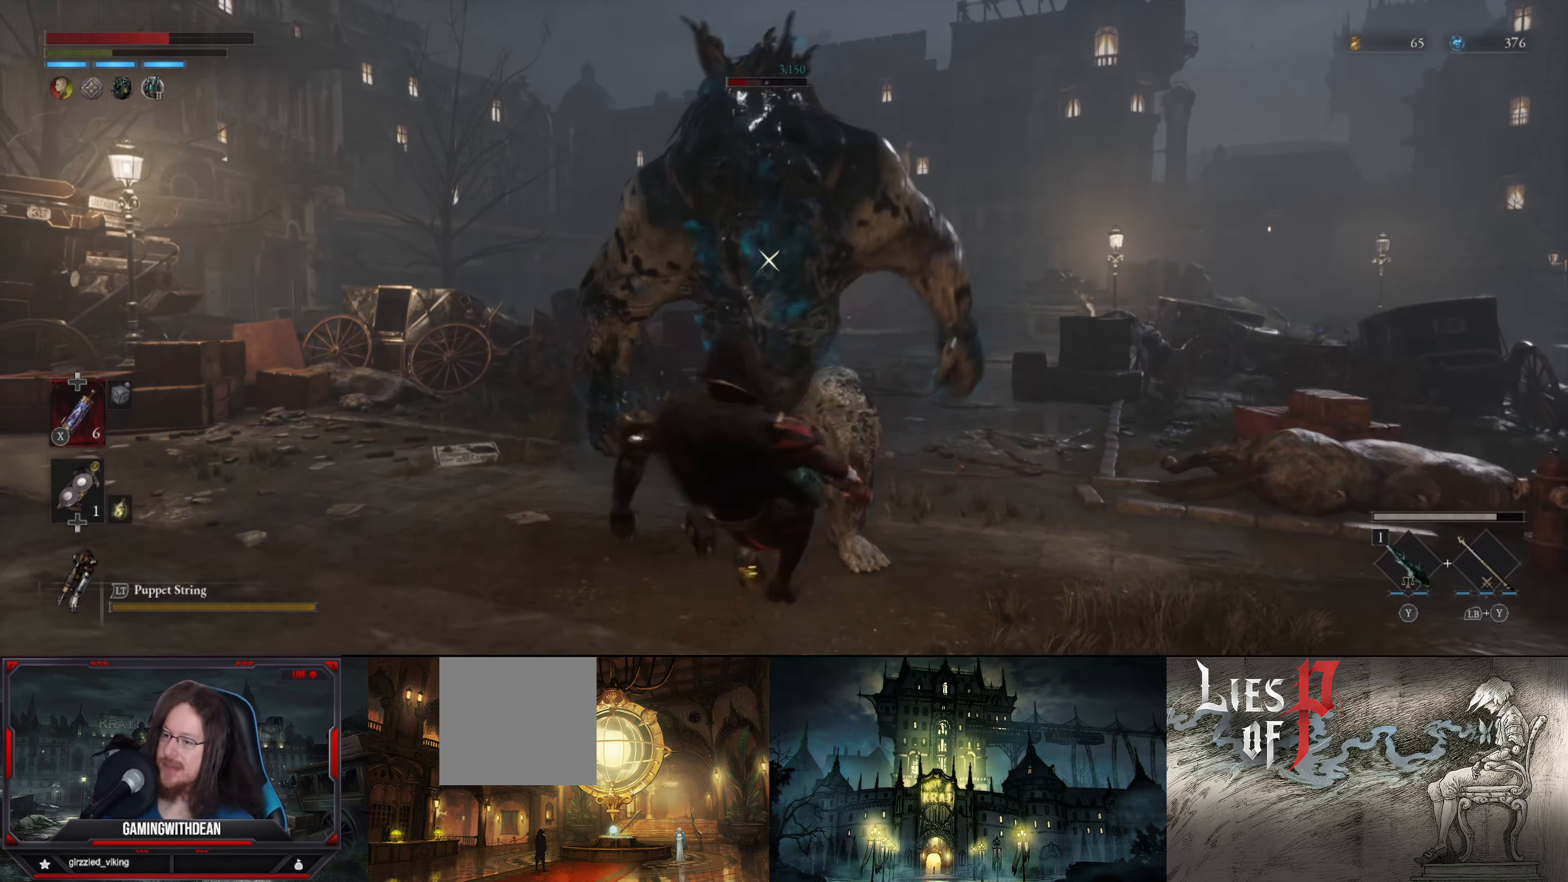
{"buttons": [], "left_stick": "center", "right_stick": "center", "events": [[100, "left_stick", "center"], [167, "left_stick", "up"], [183, "R1", "down"], [317, "R1", "up"], [350, "left_stick", "center"]]}
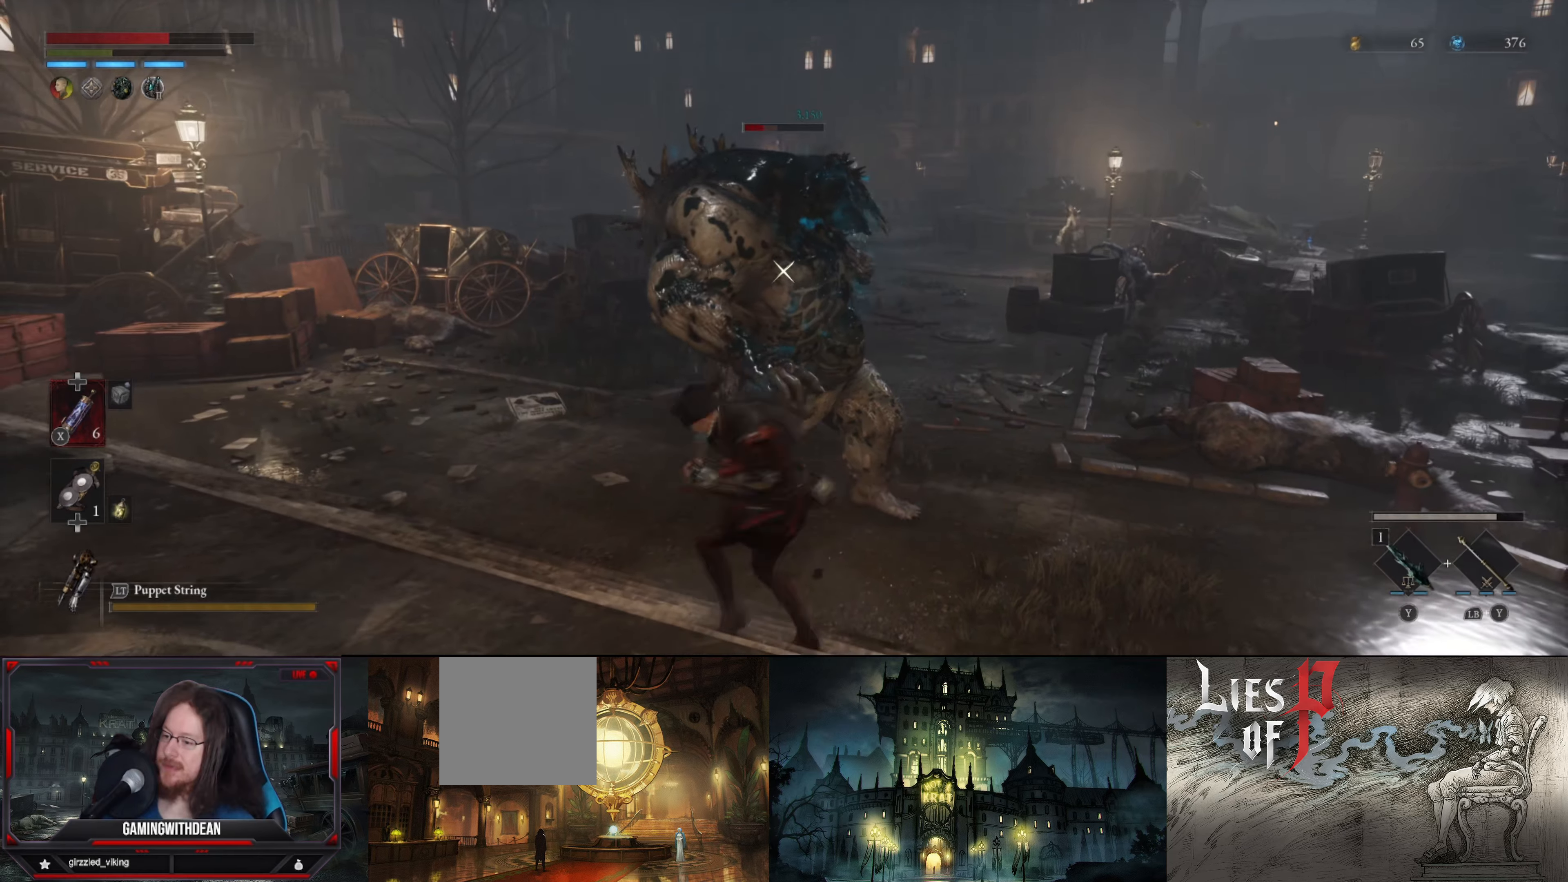
{"buttons": [], "left_stick": "down-left", "right_stick": "center", "events": [[117, "left_stick", "down"], [234, "B", "down"], [267, "left_stick", "down-left"], [334, "B", "up"], [384, "B", "down"], [450, "B", "up"]]}
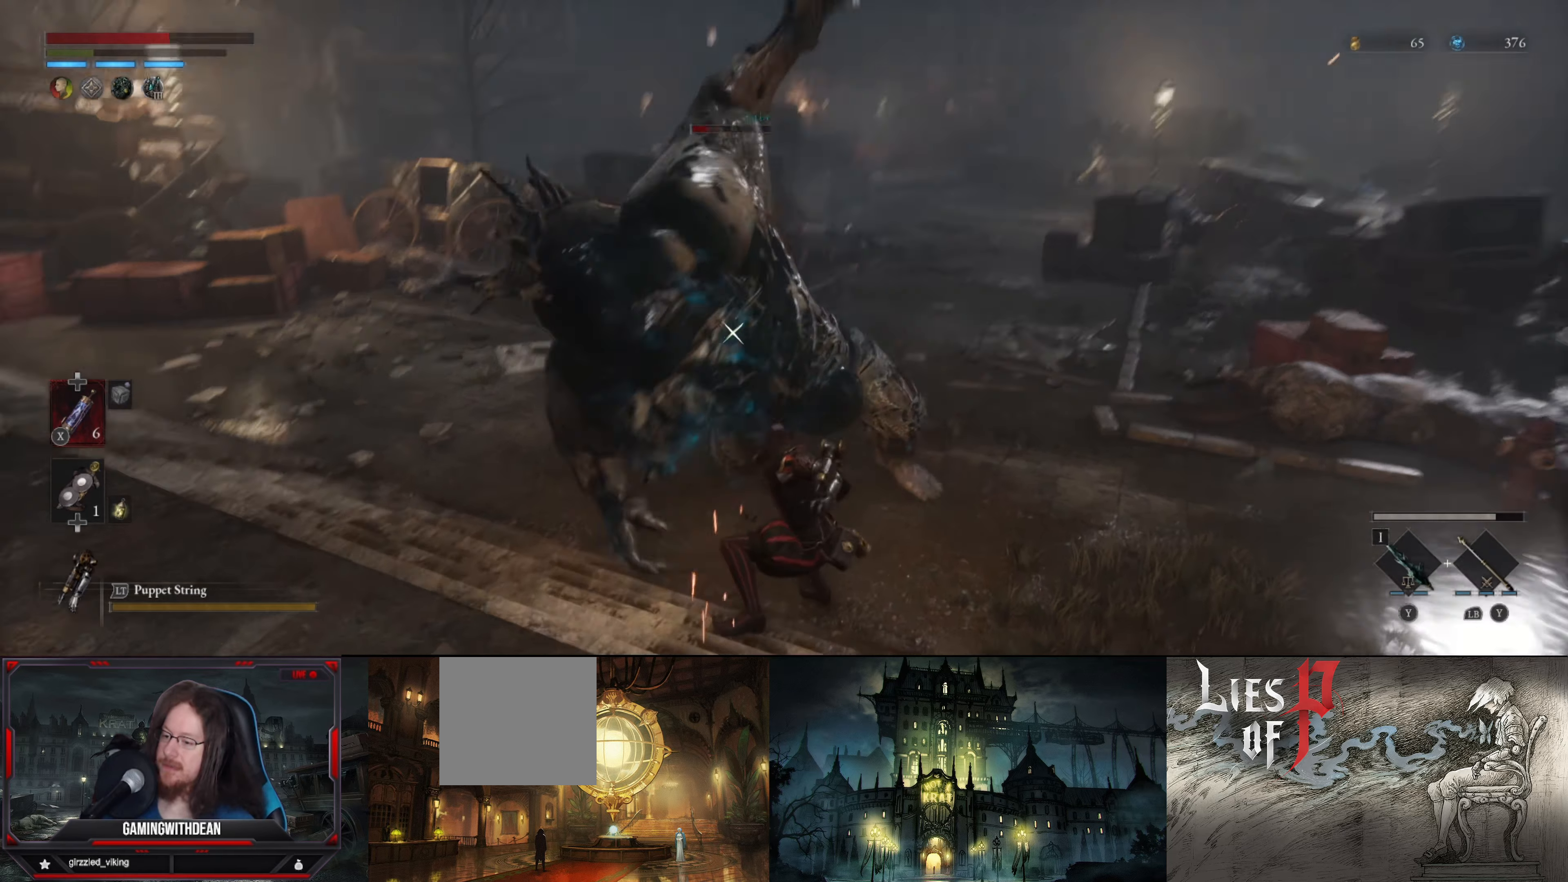
{"buttons": [], "left_stick": "down-left", "right_stick": "center", "events": []}
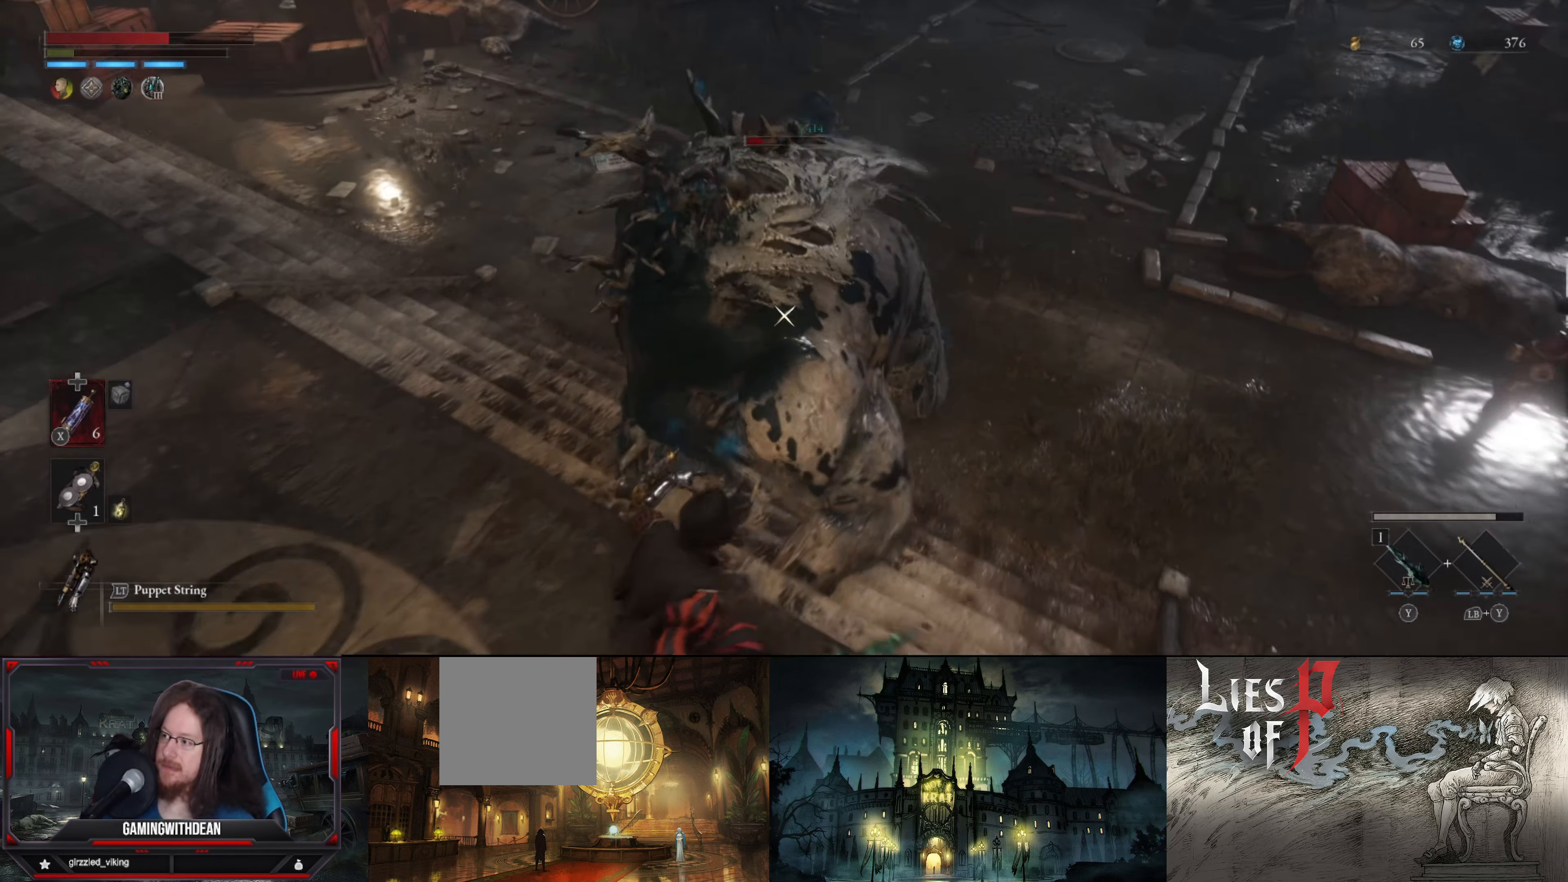
{"buttons": [], "left_stick": "center", "right_stick": "center", "events": [[267, "R1", "down"], [334, "left_stick", "center"], [367, "R1", "up"]]}
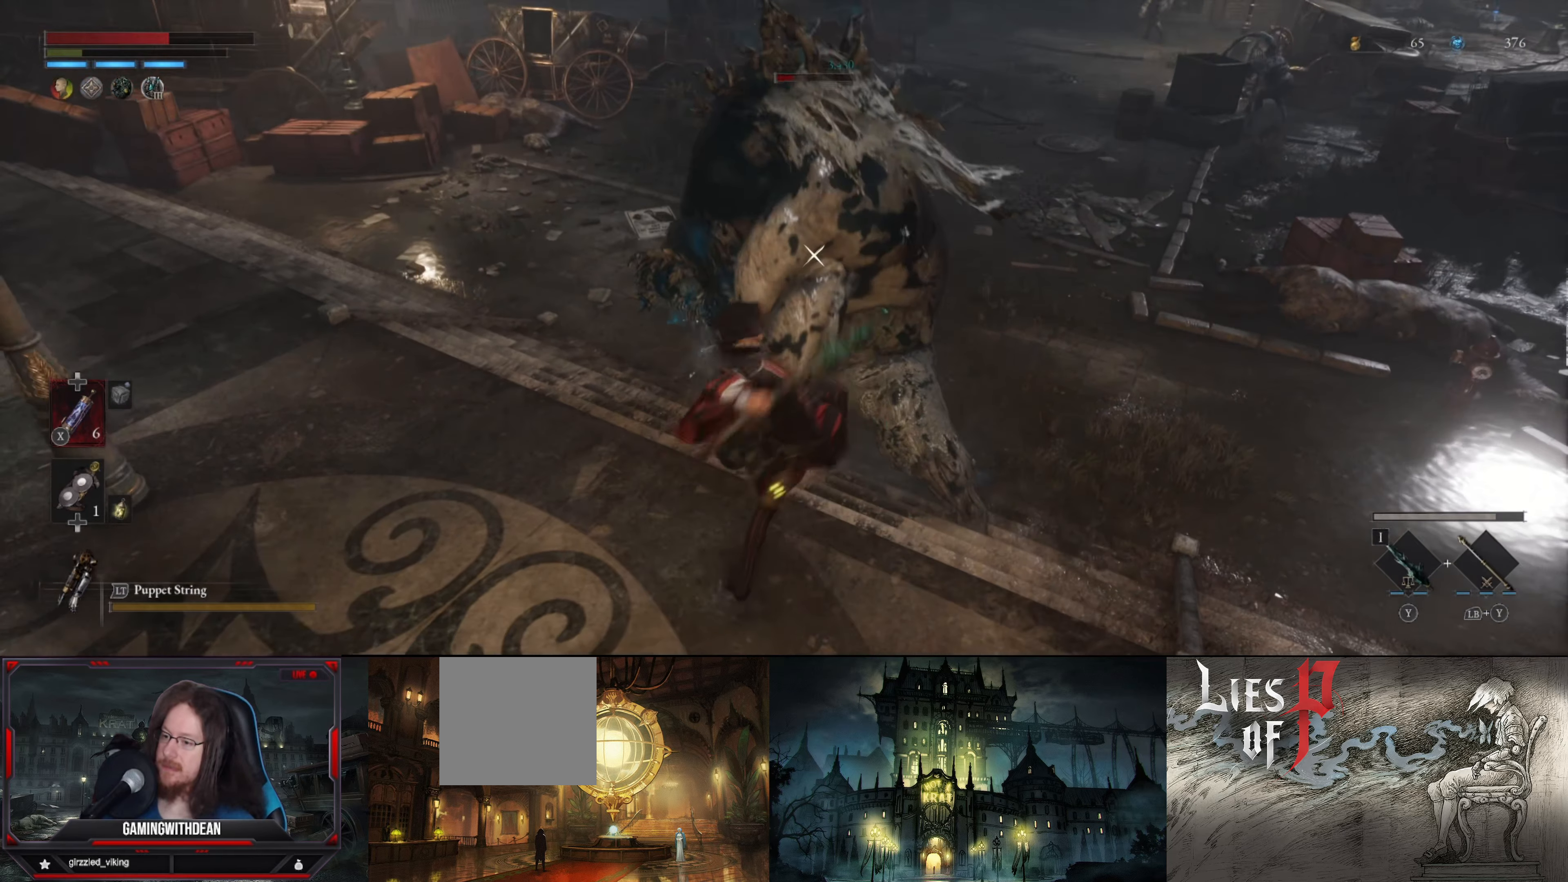
{"buttons": [], "left_stick": "down", "right_stick": "center", "events": [[50, "left_stick", "down"], [267, "B", "down"], [350, "B", "up"]]}
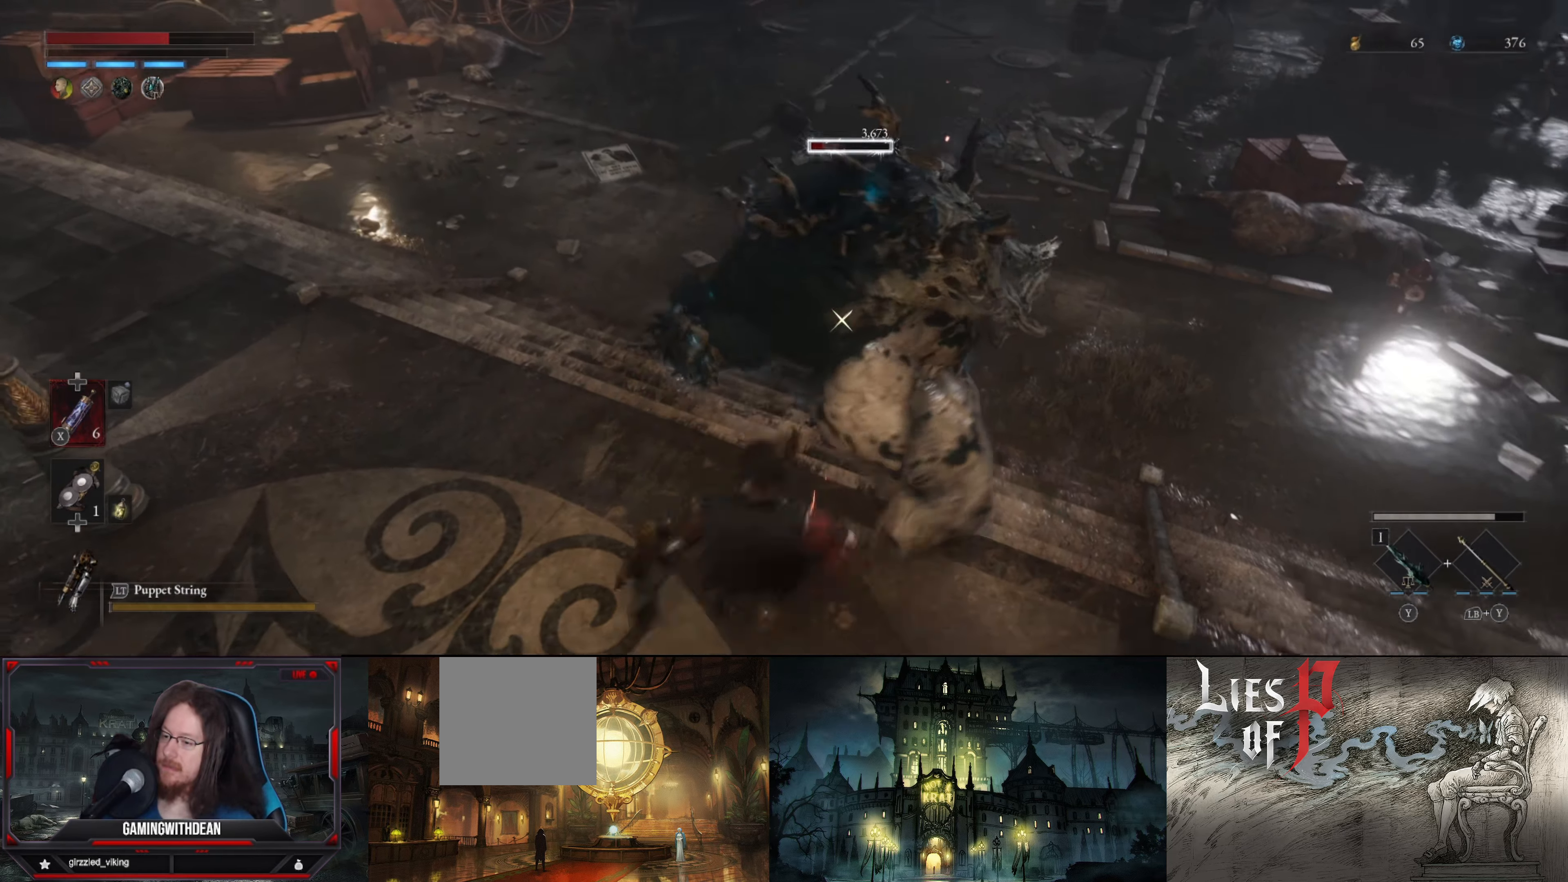
{"buttons": [], "left_stick": "left", "right_stick": "center", "events": [[300, "left_stick", "down-left"], [484, "left_stick", "left"]]}
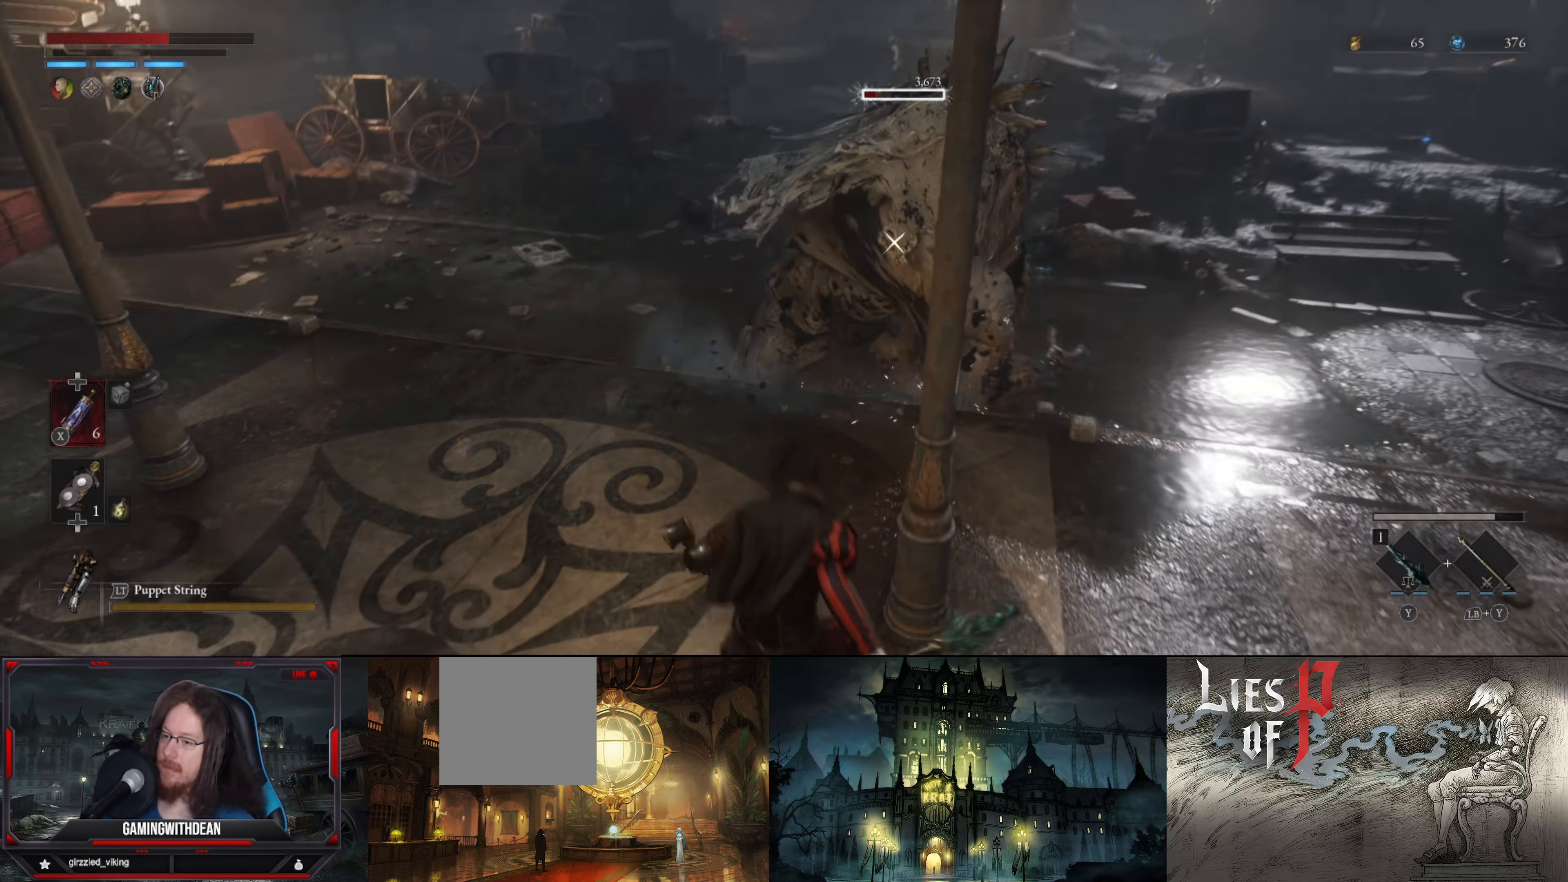
{"buttons": ["R2"], "left_stick": "center", "right_stick": "center", "events": [[17, "left_stick", "up-left"], [300, "R2", "down"], [350, "left_stick", "center"]]}
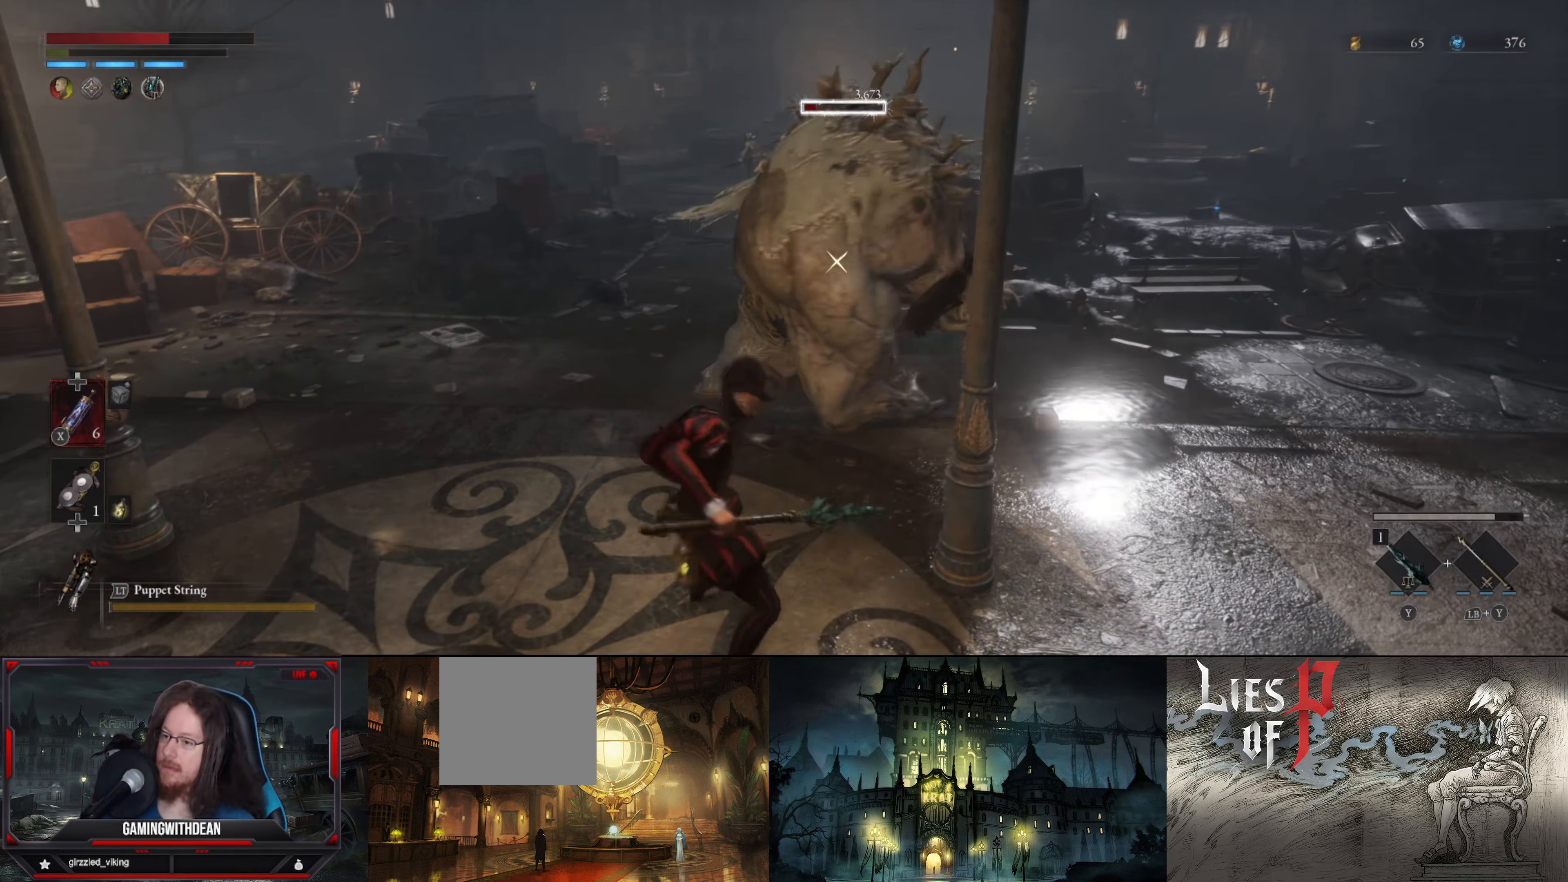
{"buttons": ["R2"], "left_stick": "center", "right_stick": "center", "events": []}
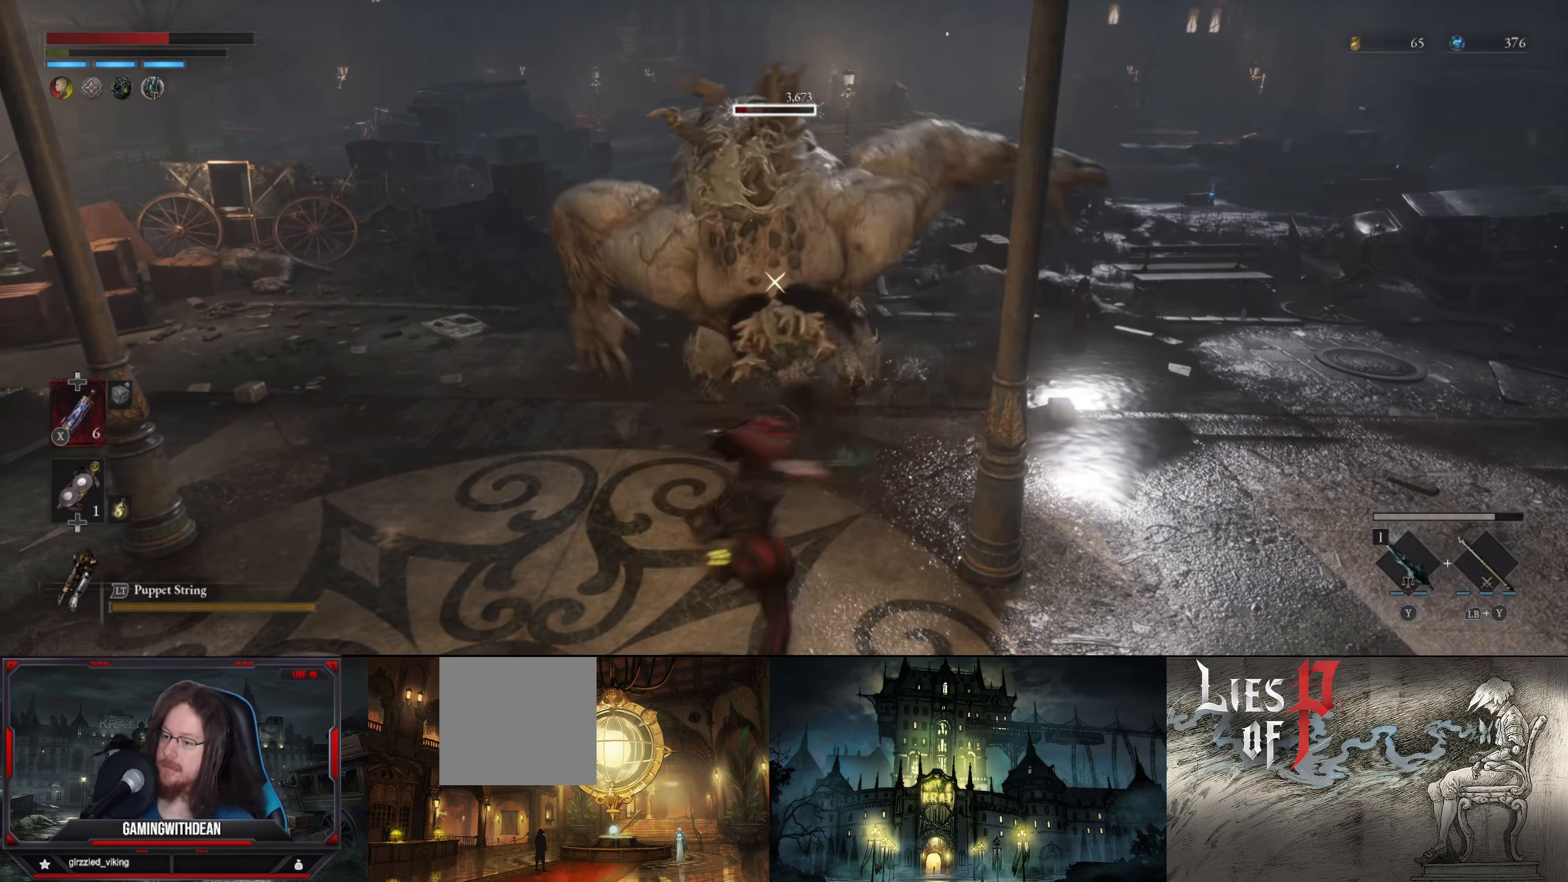
{"buttons": ["R2"], "left_stick": "center", "right_stick": "center", "events": []}
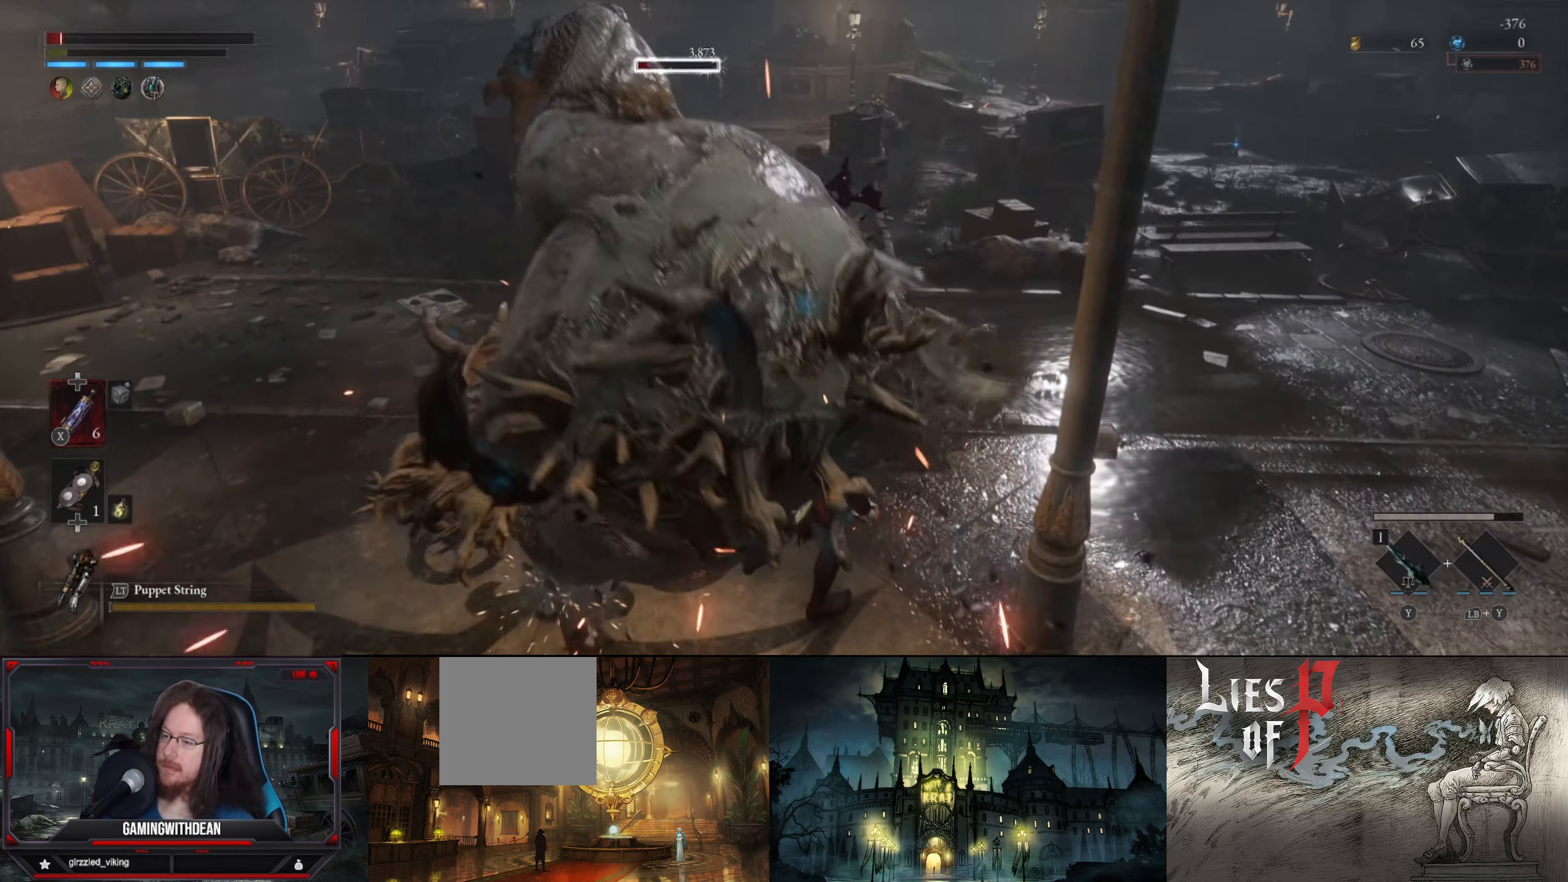
{"buttons": ["B"], "left_stick": "down-left", "right_stick": "center", "events": [[316, "R2", "up"], [316, "left_stick", "down-left"], [500, "B", "down"]]}
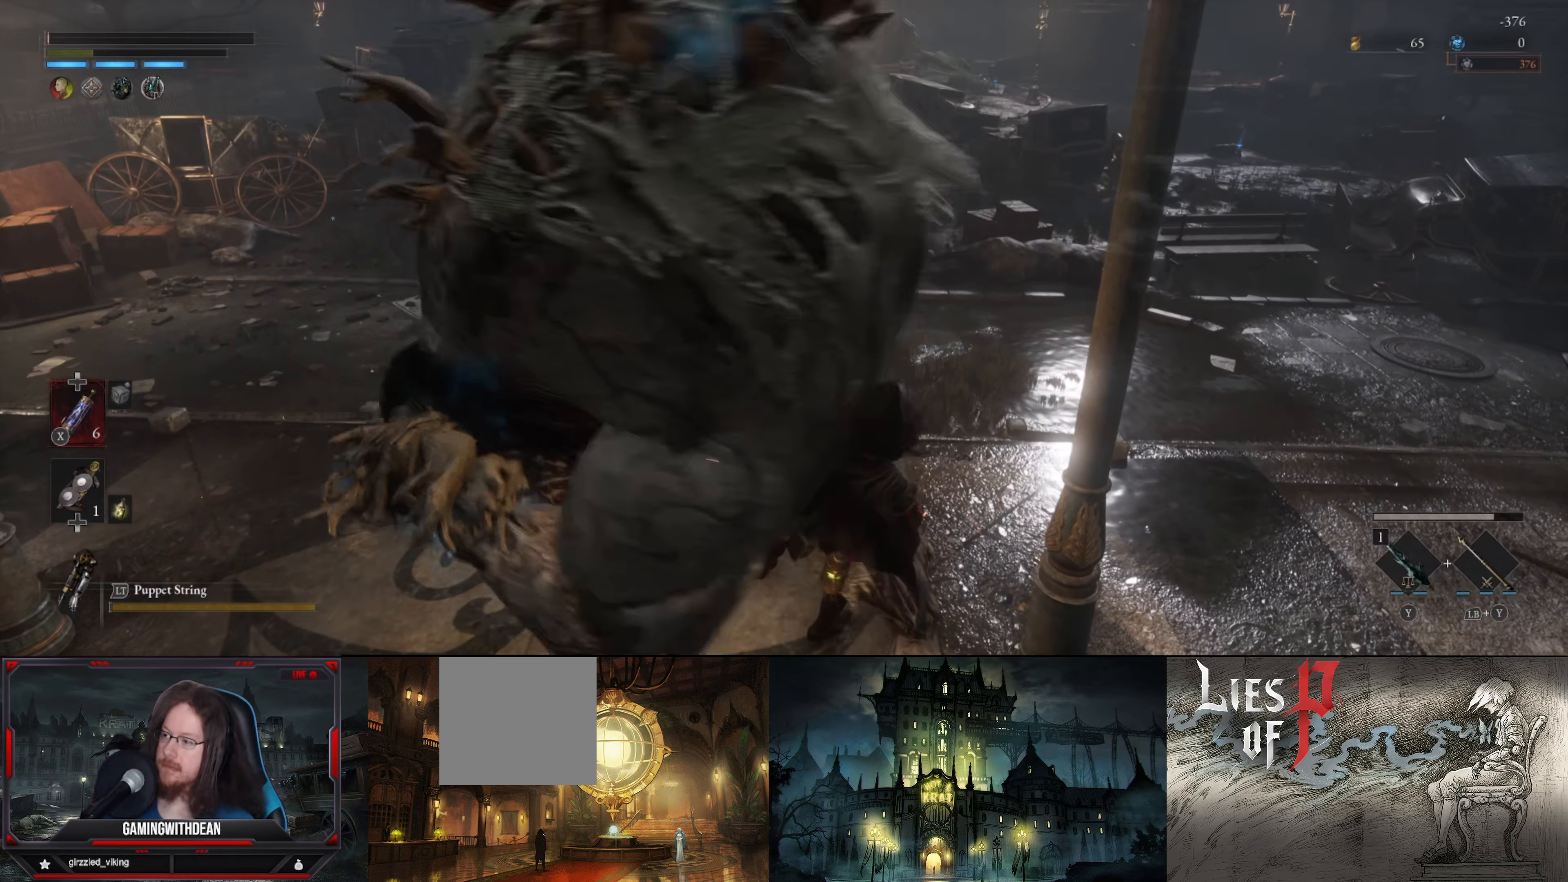
{"buttons": [], "left_stick": "center", "right_stick": "center", "events": [[66, "B", "up"], [300, "left_stick", "center"]]}